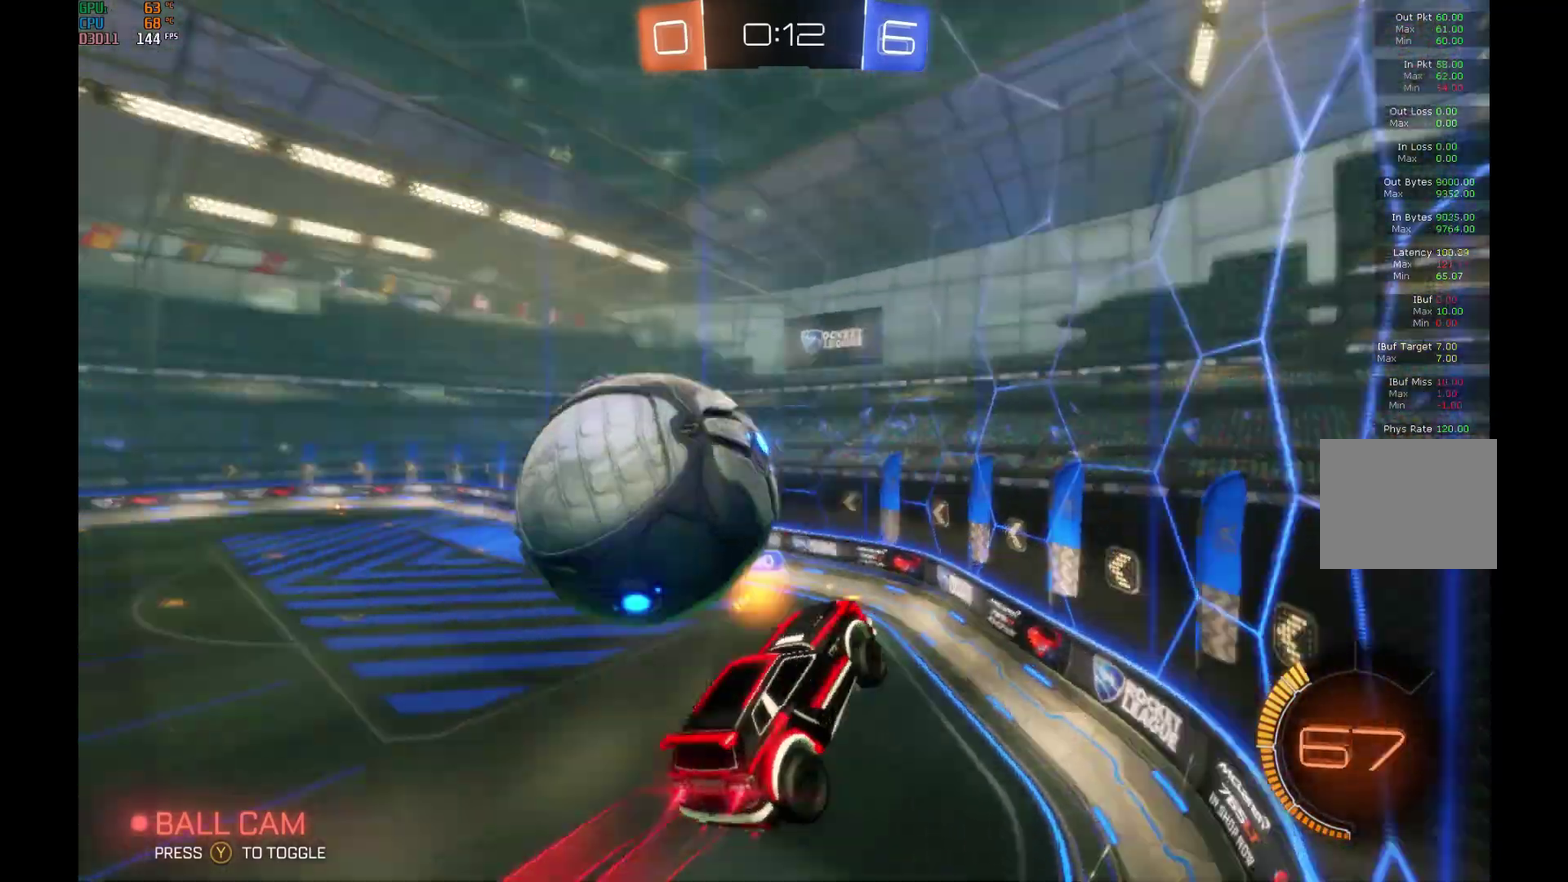
Gameplay with a controller (Xbox layout); each line is a JSON object with the inputs held at the frame after it. "events" lists button and stick changes between this image and that frame as [ms after this image, input, new state], when the widget could be followed in between. Not read: L3 R3.
{"buttons": ["R2"], "left_stick": "center", "events": [[200, "L1", "up"], [200, "left_stick", "center"], [233, "B", "up"], [367, "left_stick", "left"], [433, "left_stick", "center"]]}
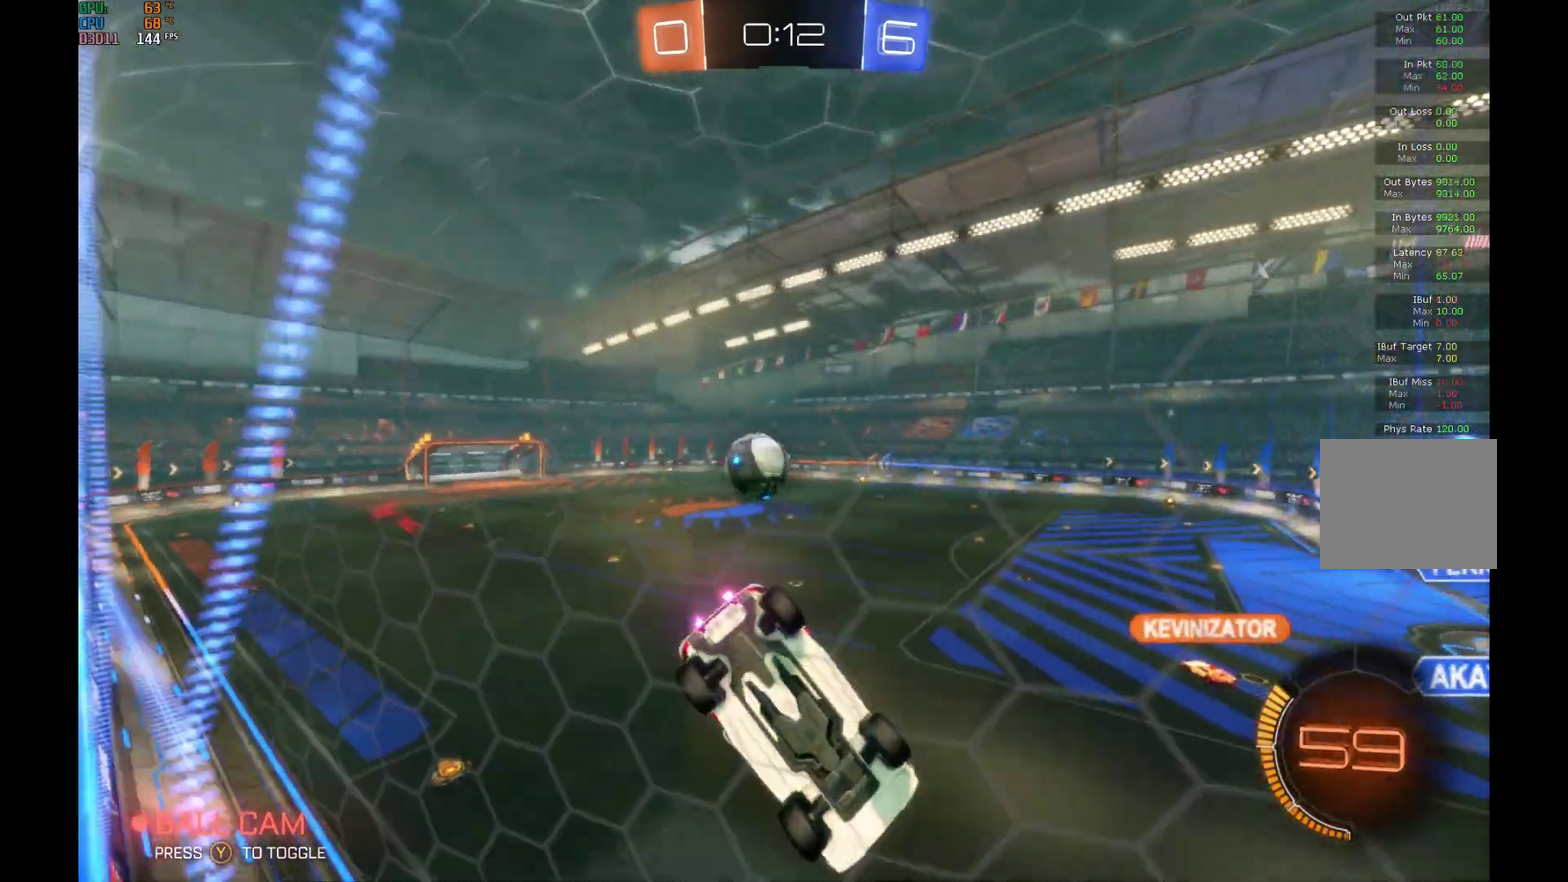
{"buttons": ["R2"], "left_stick": "left", "events": [[333, "left_stick", "left"]]}
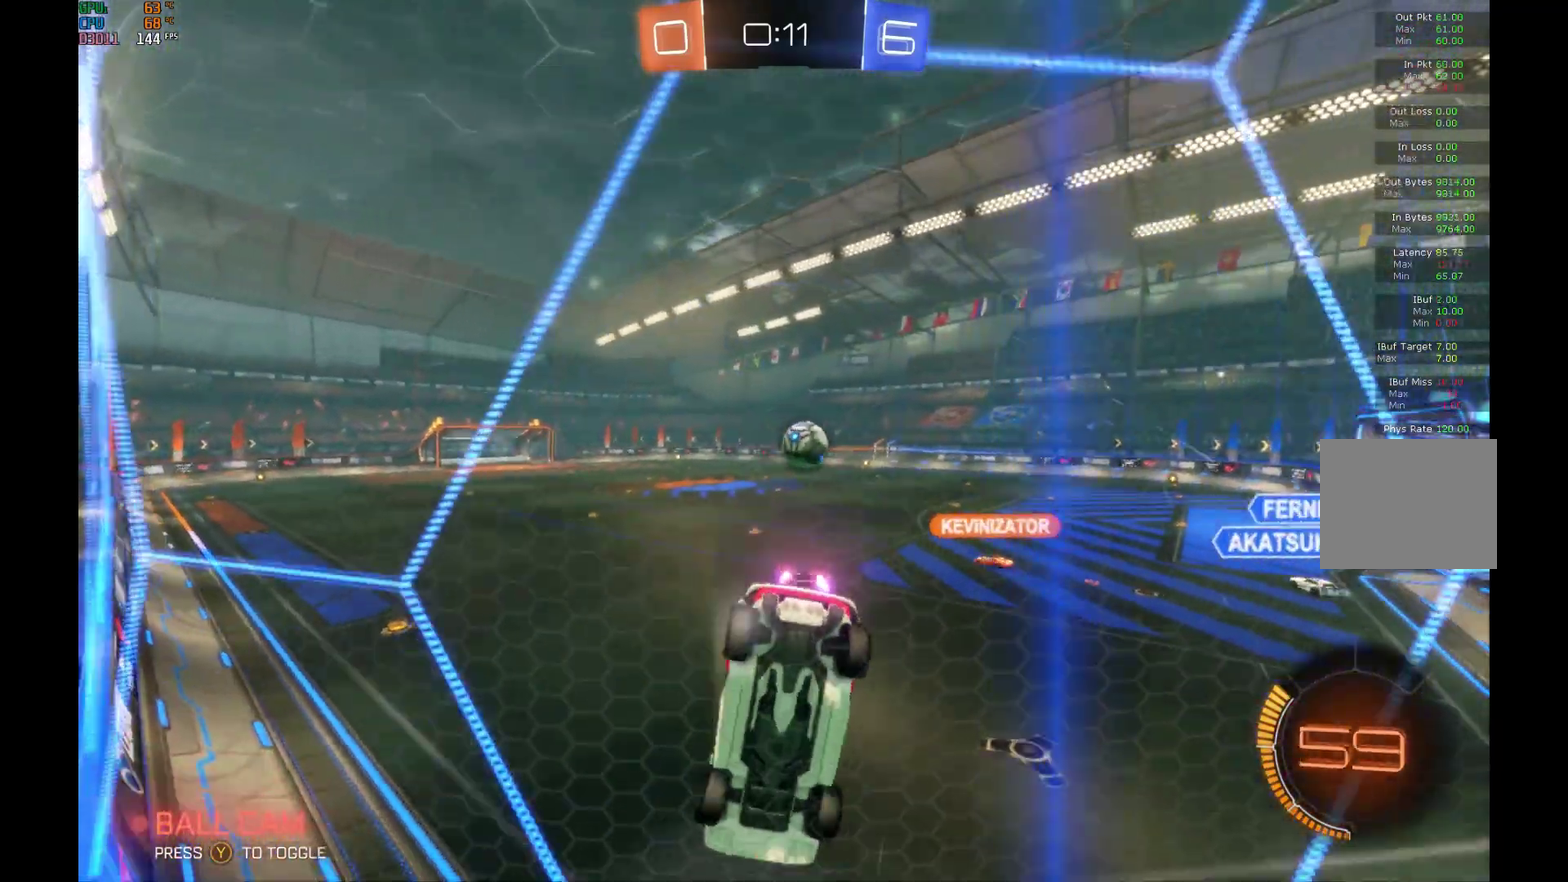
{"buttons": ["R2"], "left_stick": "right", "events": [[133, "left_stick", "center"], [267, "left_stick", "right"]]}
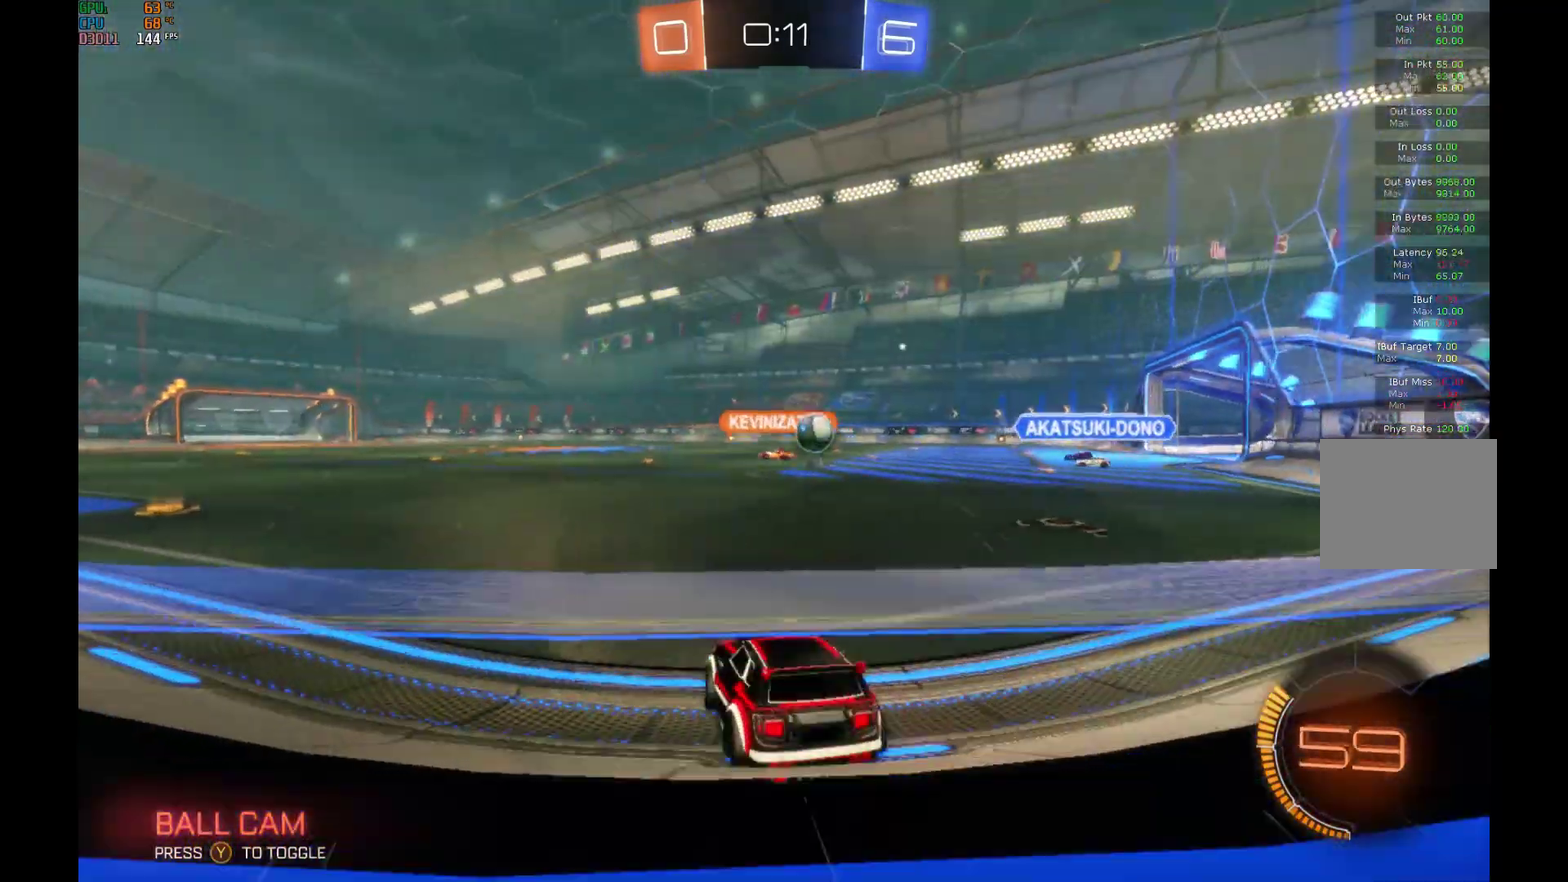
{"buttons": ["R2"], "left_stick": "right", "events": [[300, "left_stick", "center"], [433, "left_stick", "right"]]}
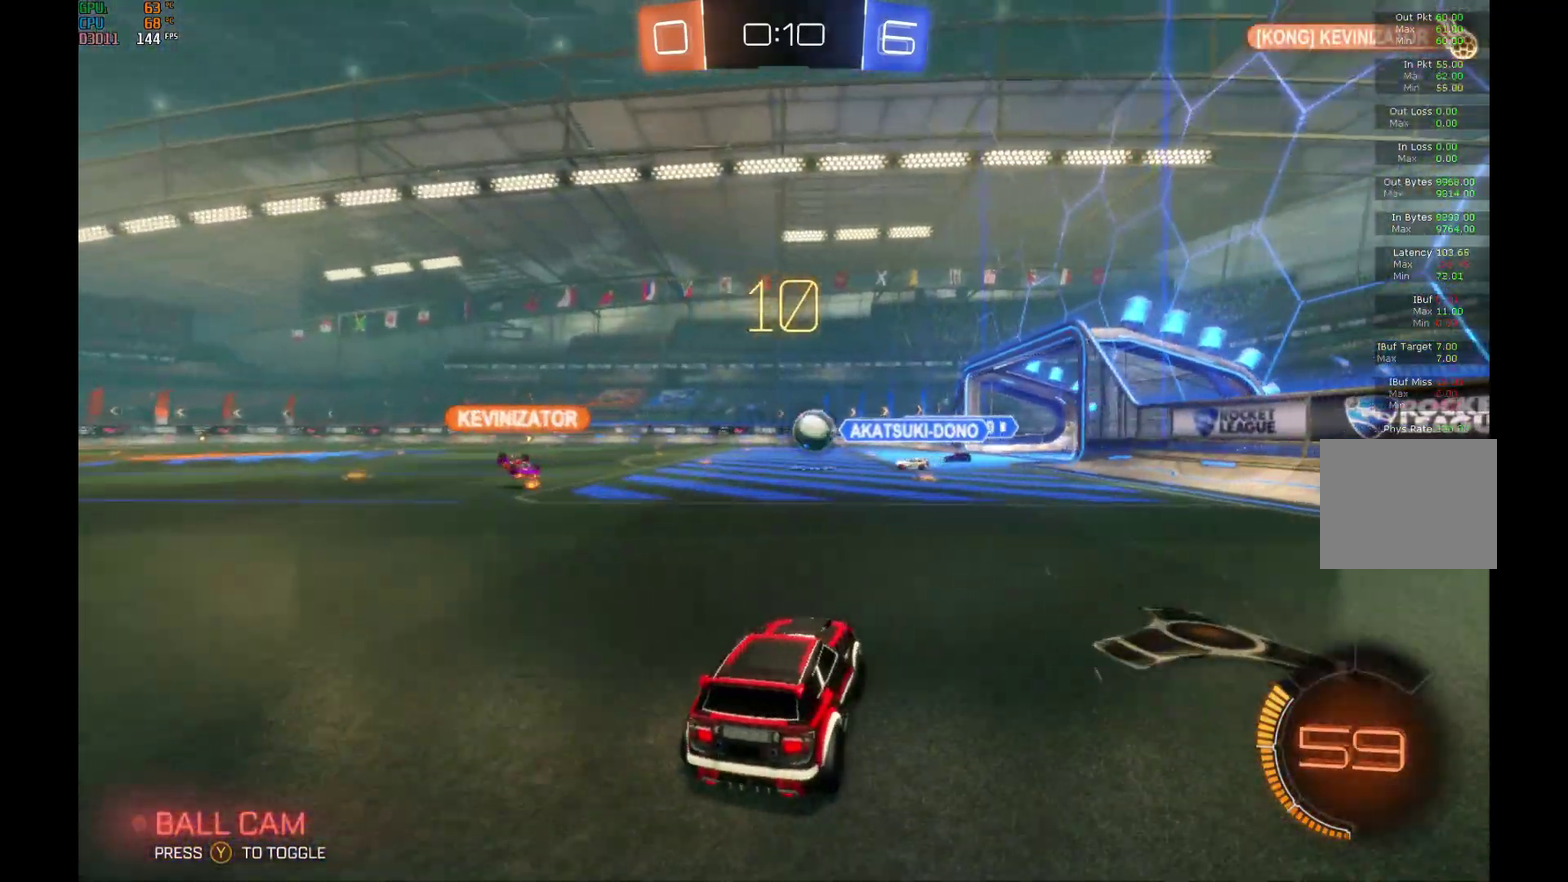
{"buttons": ["B", "R2"], "left_stick": "left", "events": [[33, "left_stick", "center"], [133, "left_stick", "left"], [200, "B", "down"], [333, "left_stick", "center"], [433, "left_stick", "left"]]}
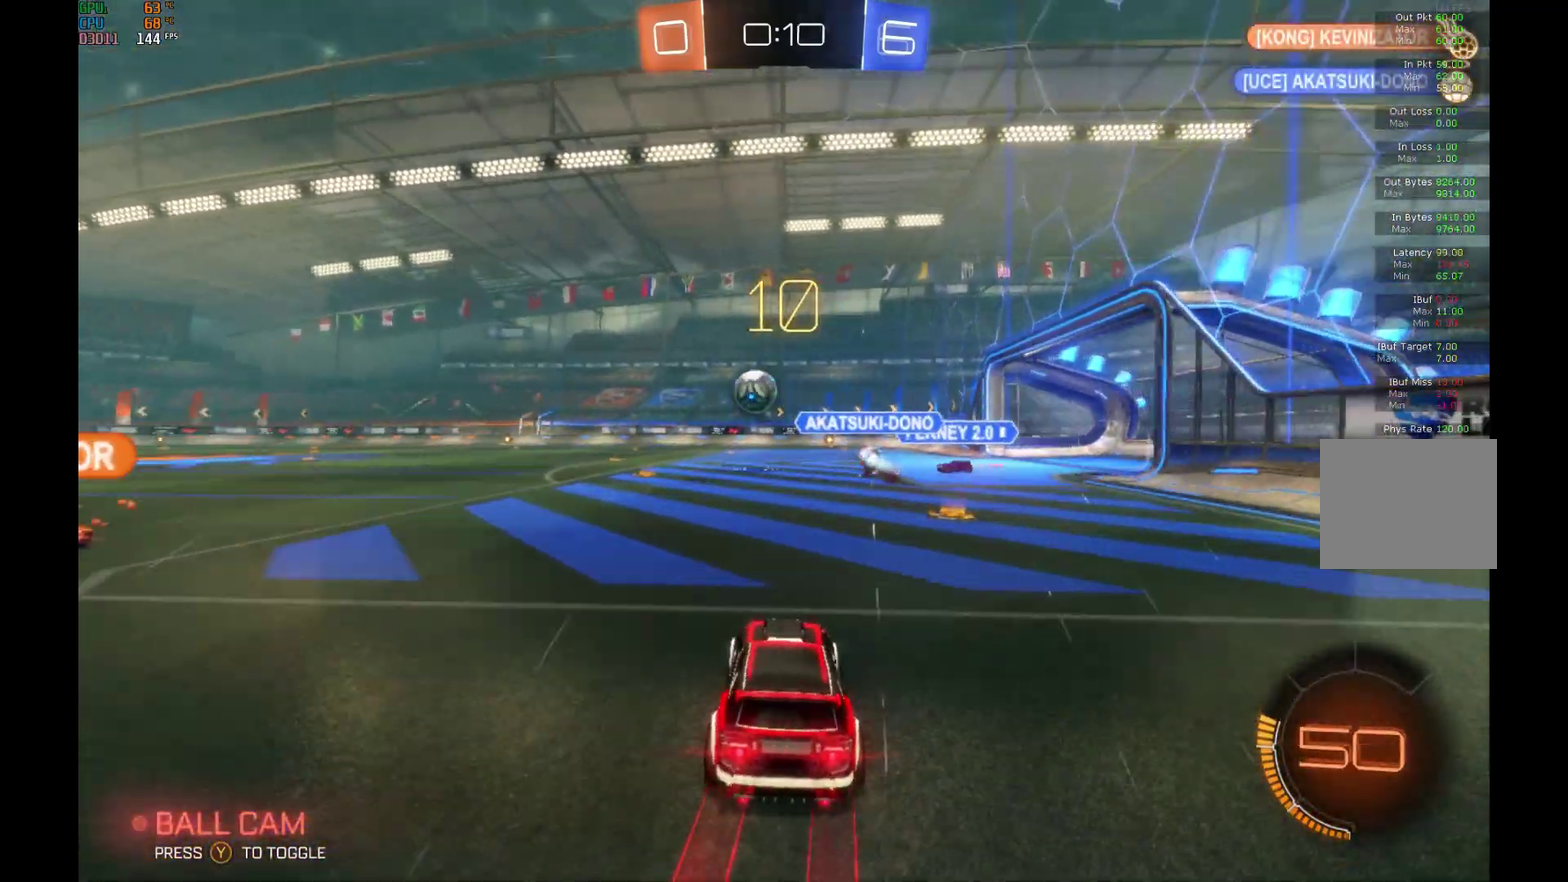
{"buttons": ["A", "L1", "R2"], "left_stick": "up", "events": [[133, "left_stick", "center"], [200, "B", "up"], [300, "left_stick", "right"], [333, "A", "down"], [333, "L1", "down"], [400, "left_stick", "up-right"], [467, "left_stick", "up"]]}
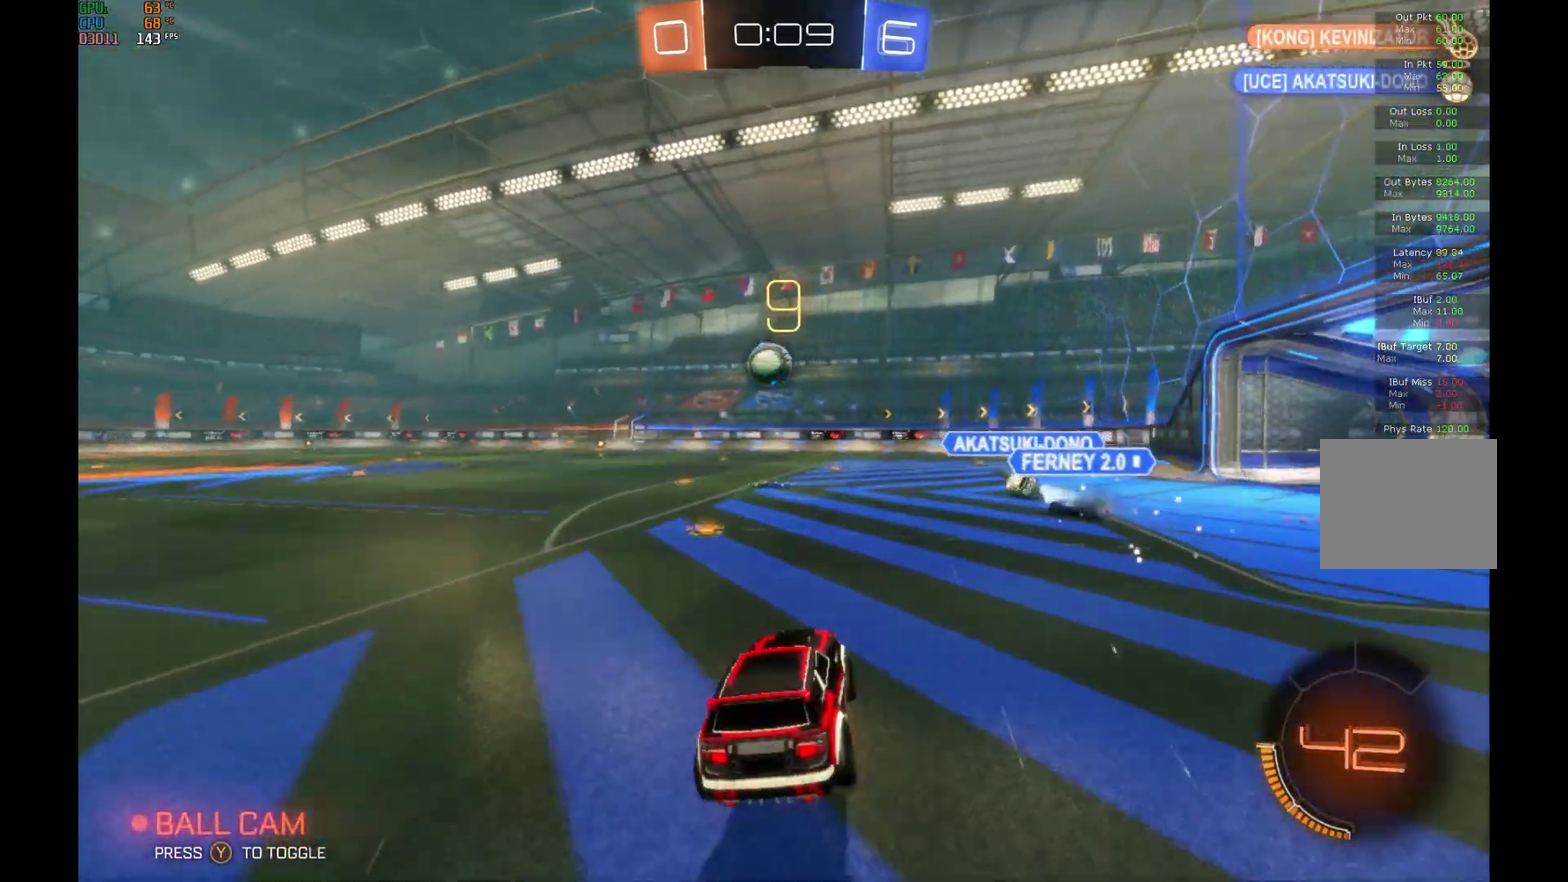
{"buttons": ["R2"], "left_stick": "left", "events": [[33, "left_stick", "left"], [233, "A", "up"], [433, "L1", "up"]]}
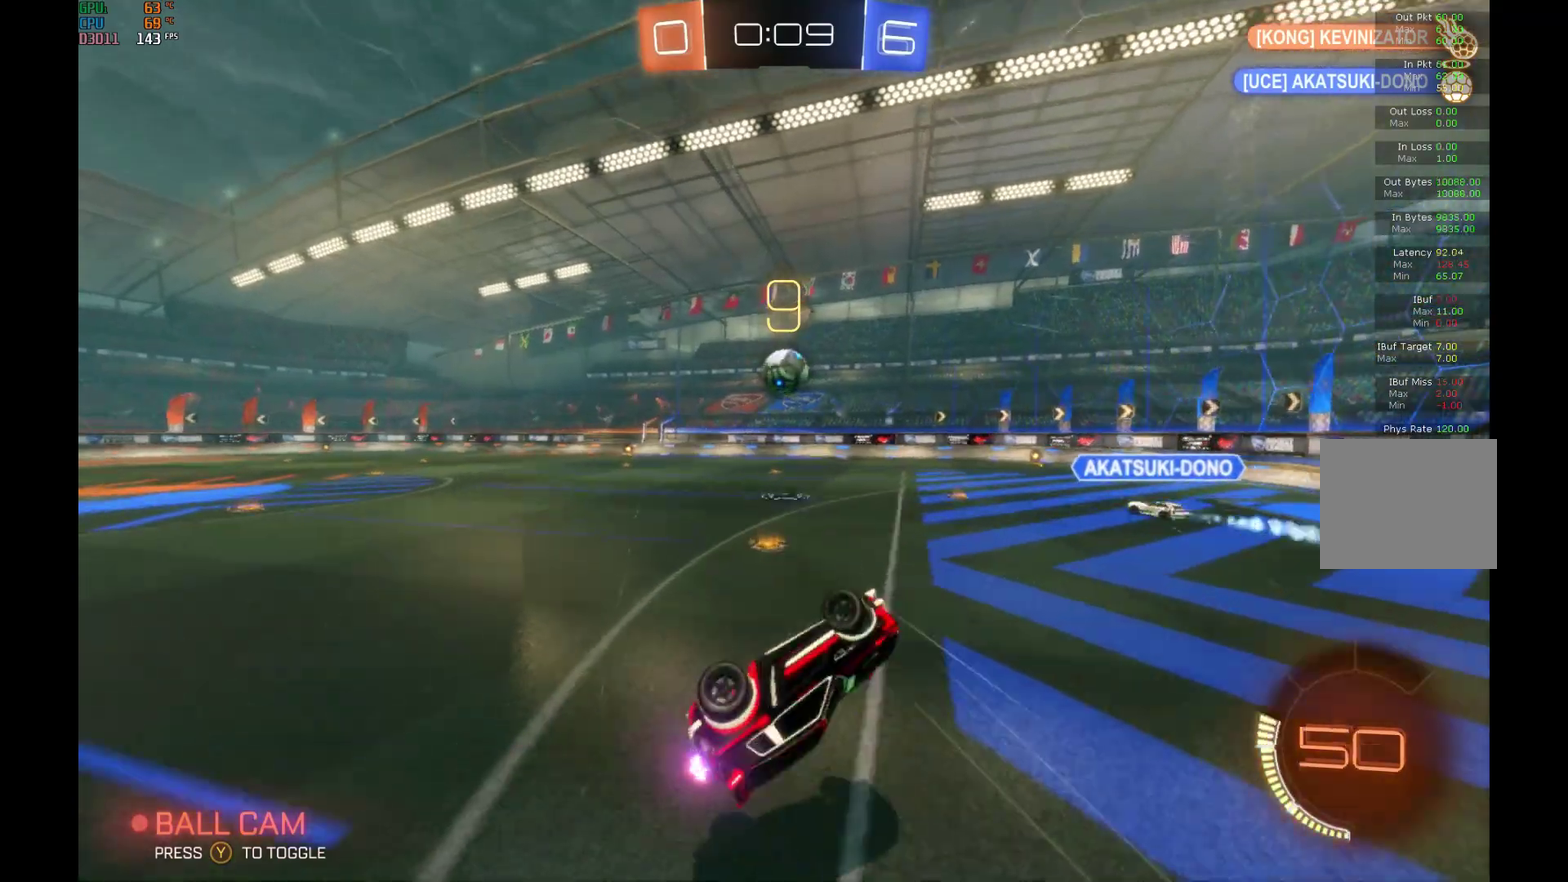
{"buttons": ["R2"], "left_stick": "down-left", "events": [[167, "left_stick", "down-left"], [333, "left_stick", "center"], [467, "left_stick", "down-left"]]}
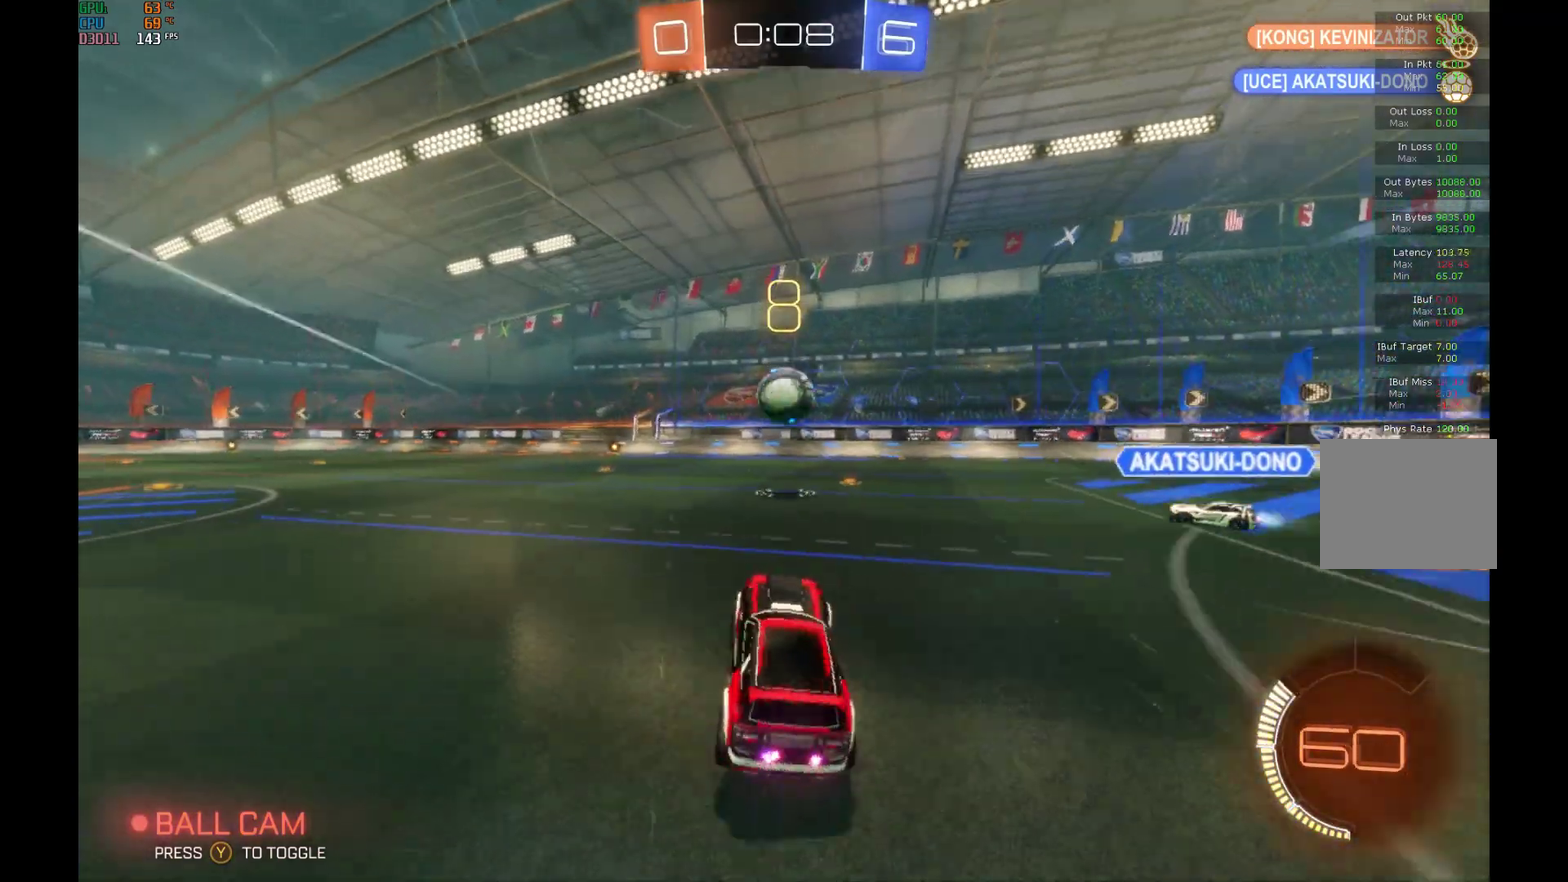
{"buttons": ["R2"], "left_stick": "center", "events": [[100, "left_stick", "center"]]}
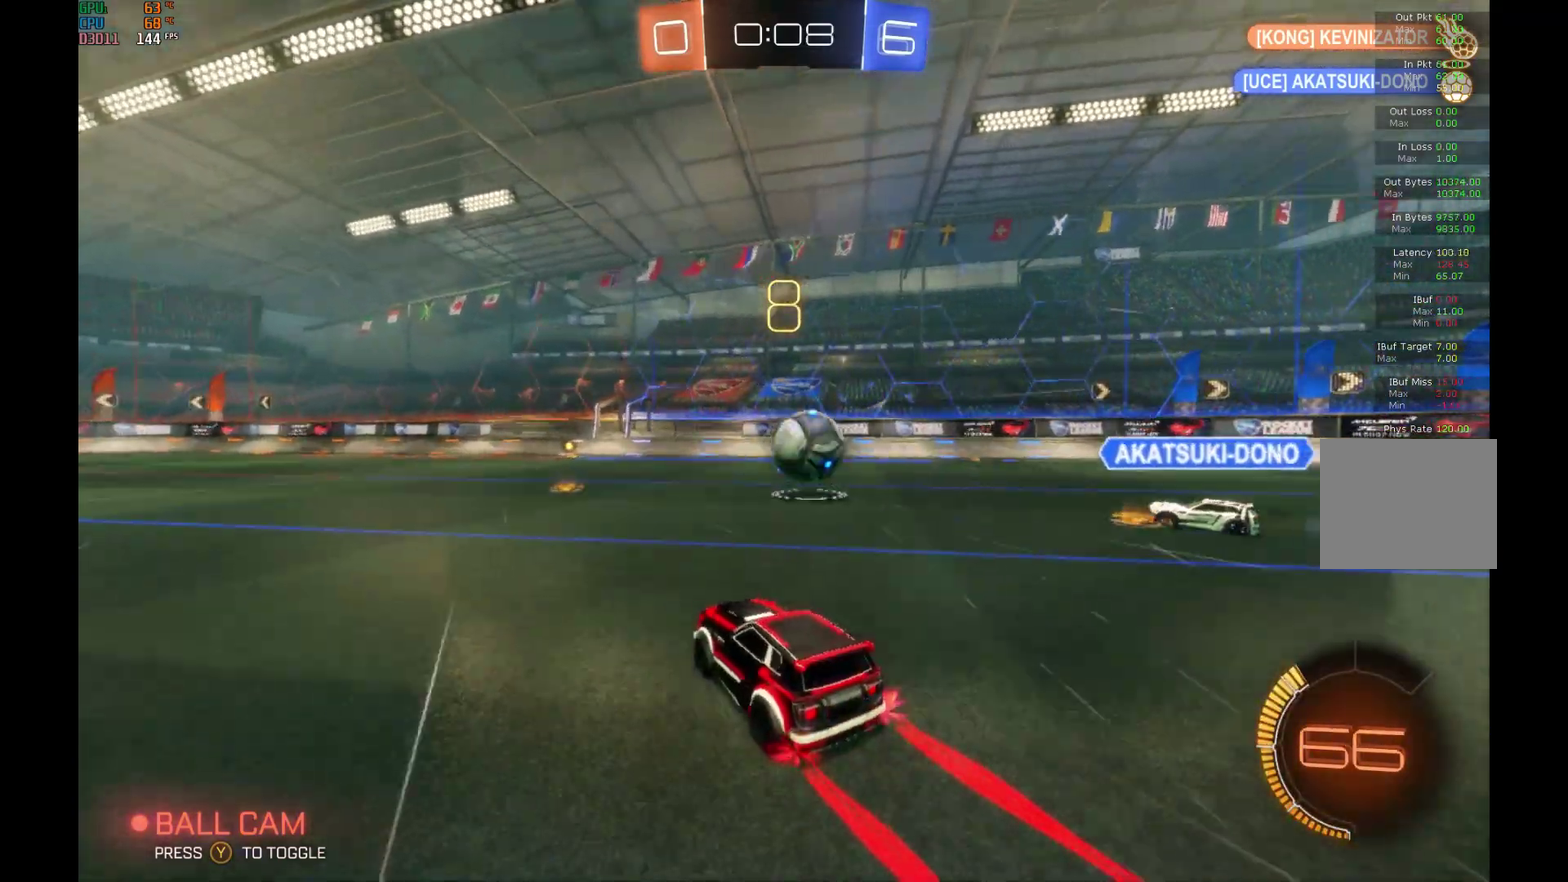
{"buttons": ["R2"], "left_stick": "center", "events": [[100, "left_stick", "right"], [200, "left_stick", "center"]]}
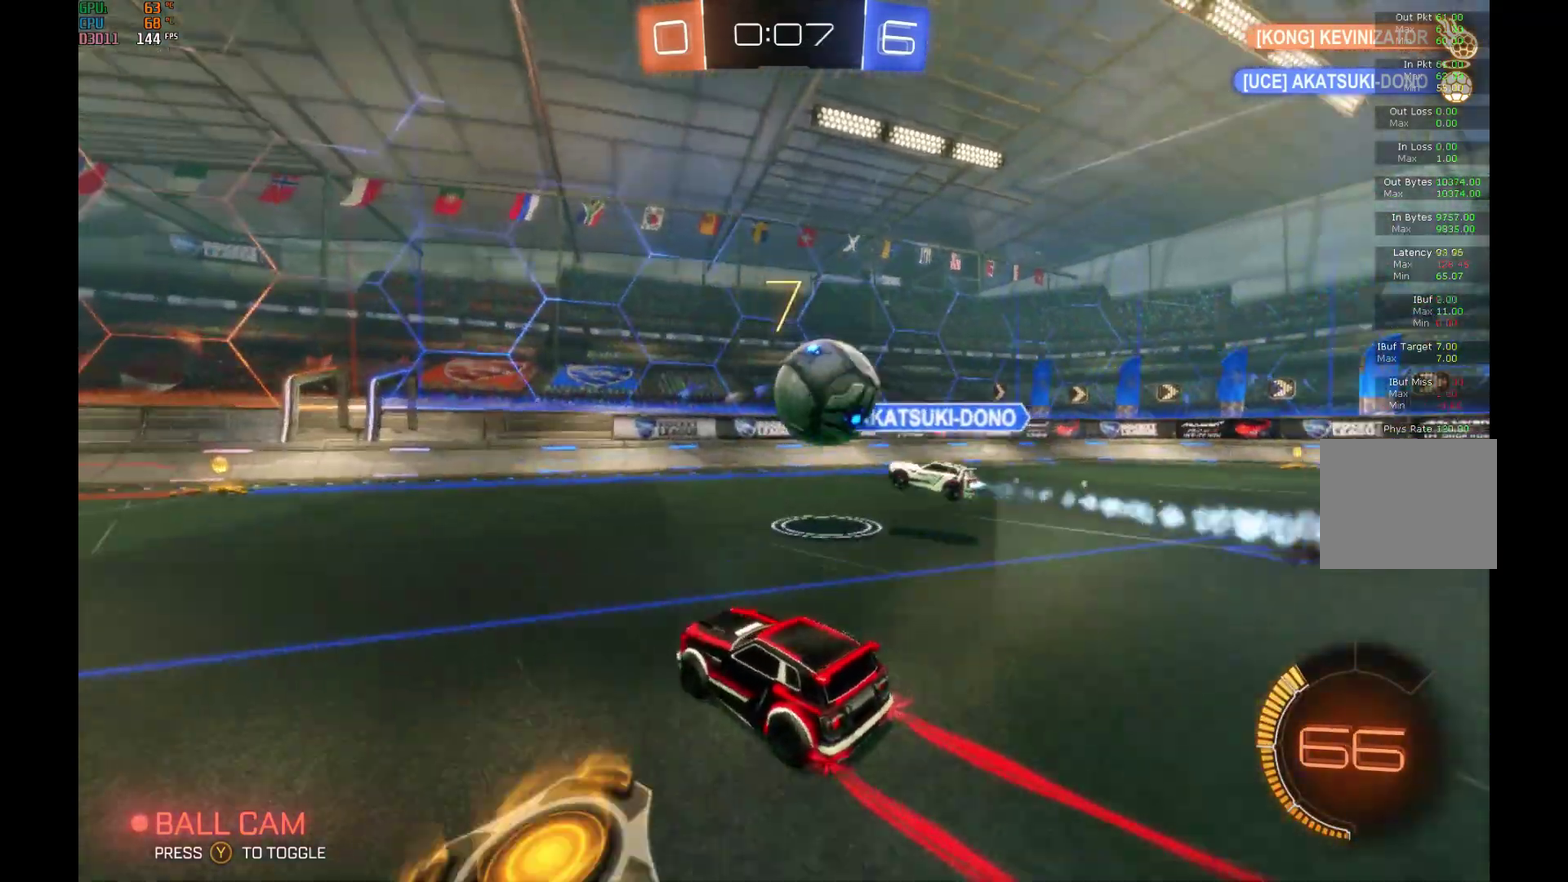
{"buttons": ["R2"], "left_stick": "left", "events": [[333, "left_stick", "left"]]}
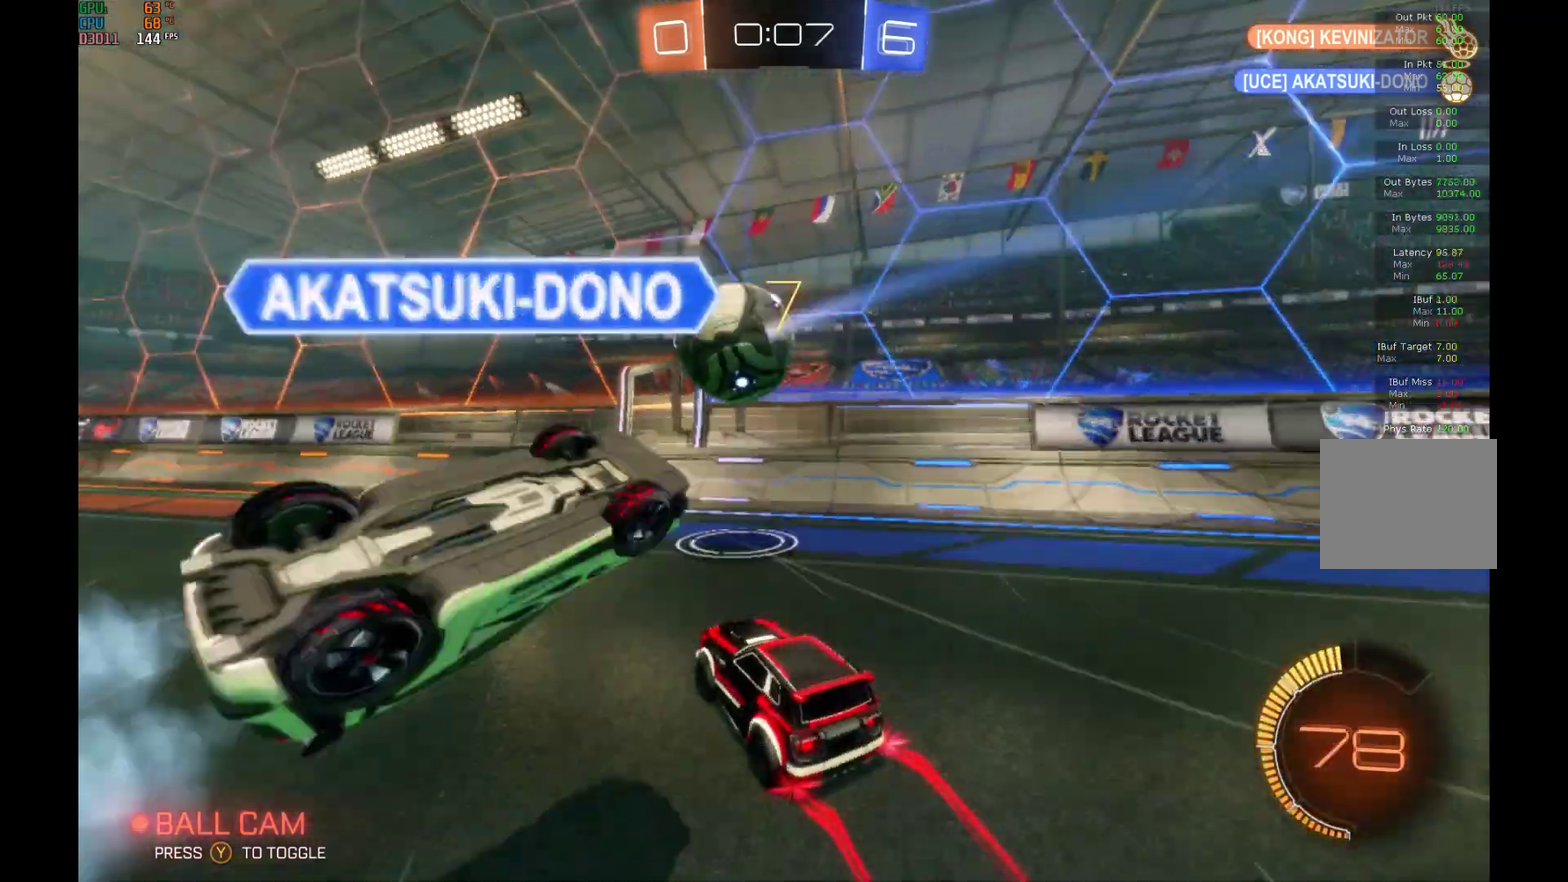
{"buttons": ["R2"], "left_stick": "left", "events": [[167, "left_stick", "center"], [267, "left_stick", "left"]]}
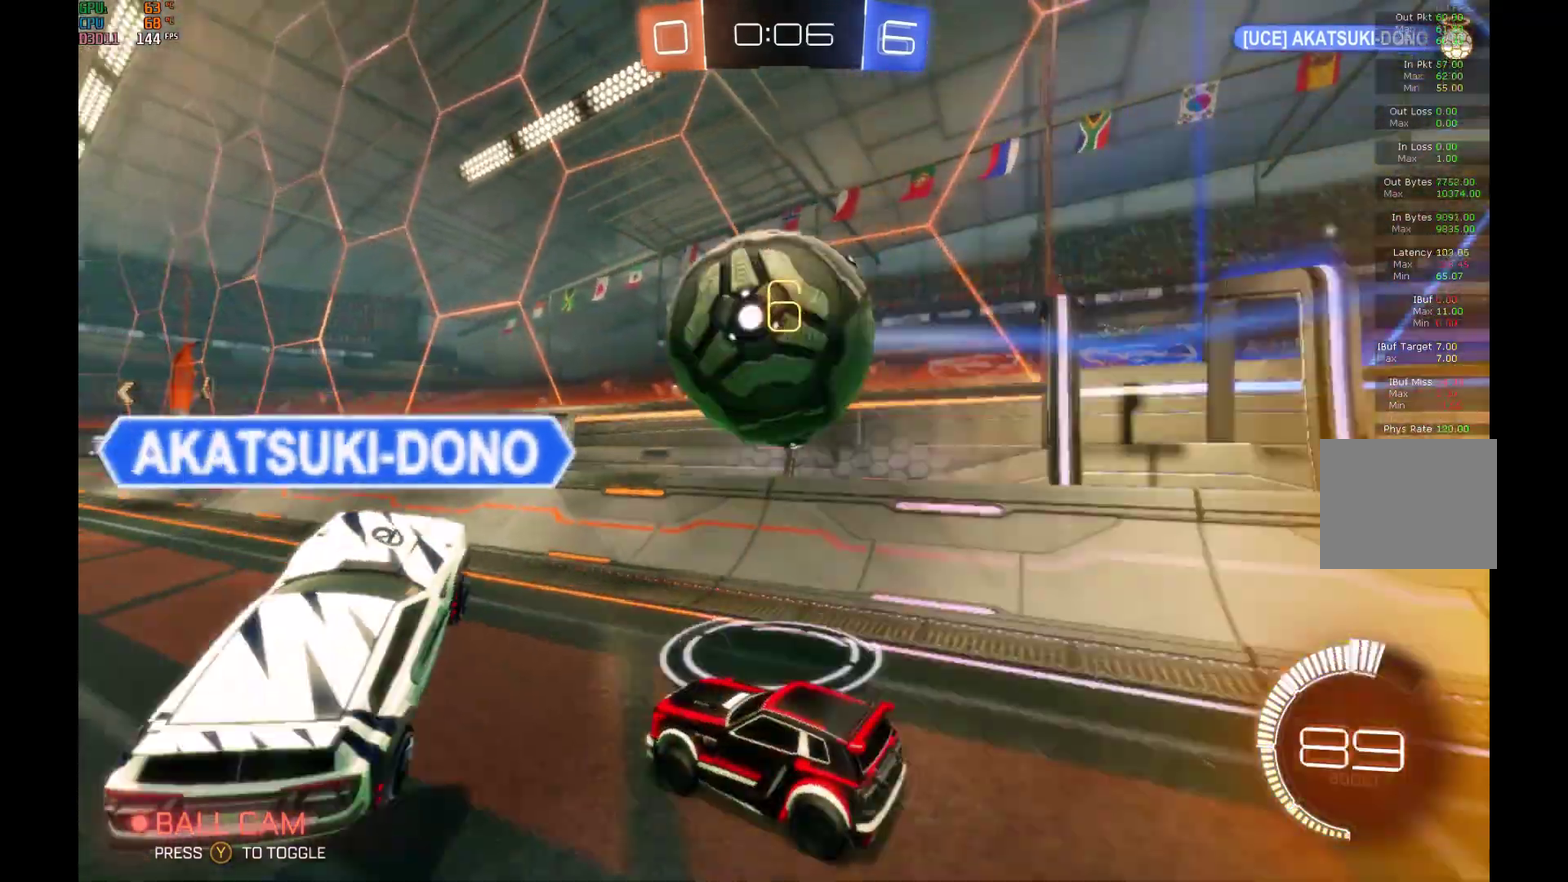
{"buttons": ["R2"], "left_stick": "left", "events": [[367, "left_stick", "center"], [500, "left_stick", "left"]]}
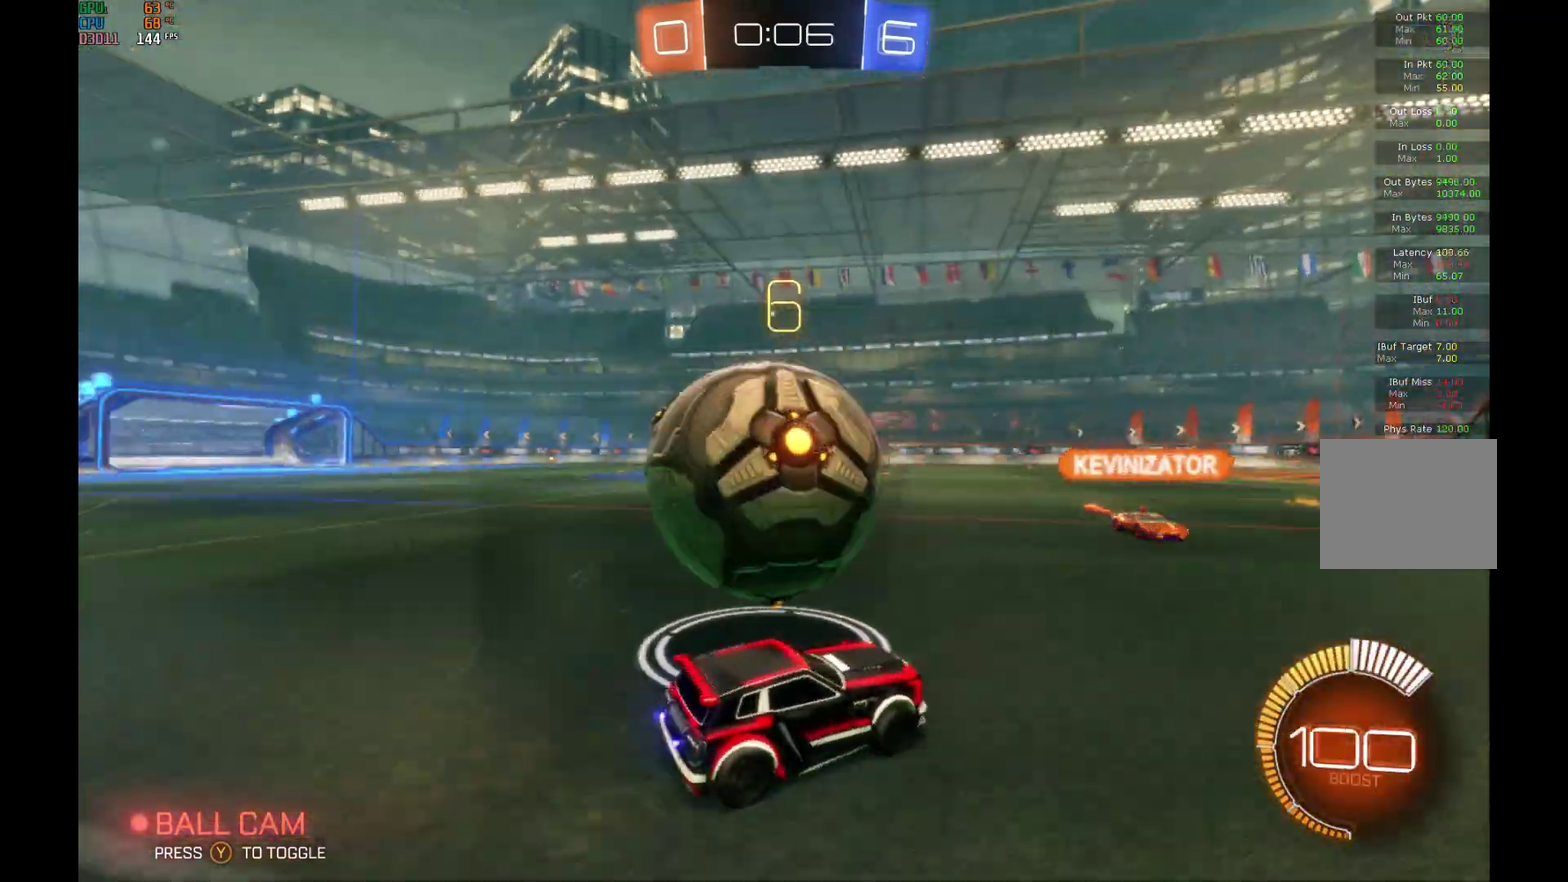
{"buttons": ["R2"], "left_stick": "center", "events": [[167, "left_stick", "center"]]}
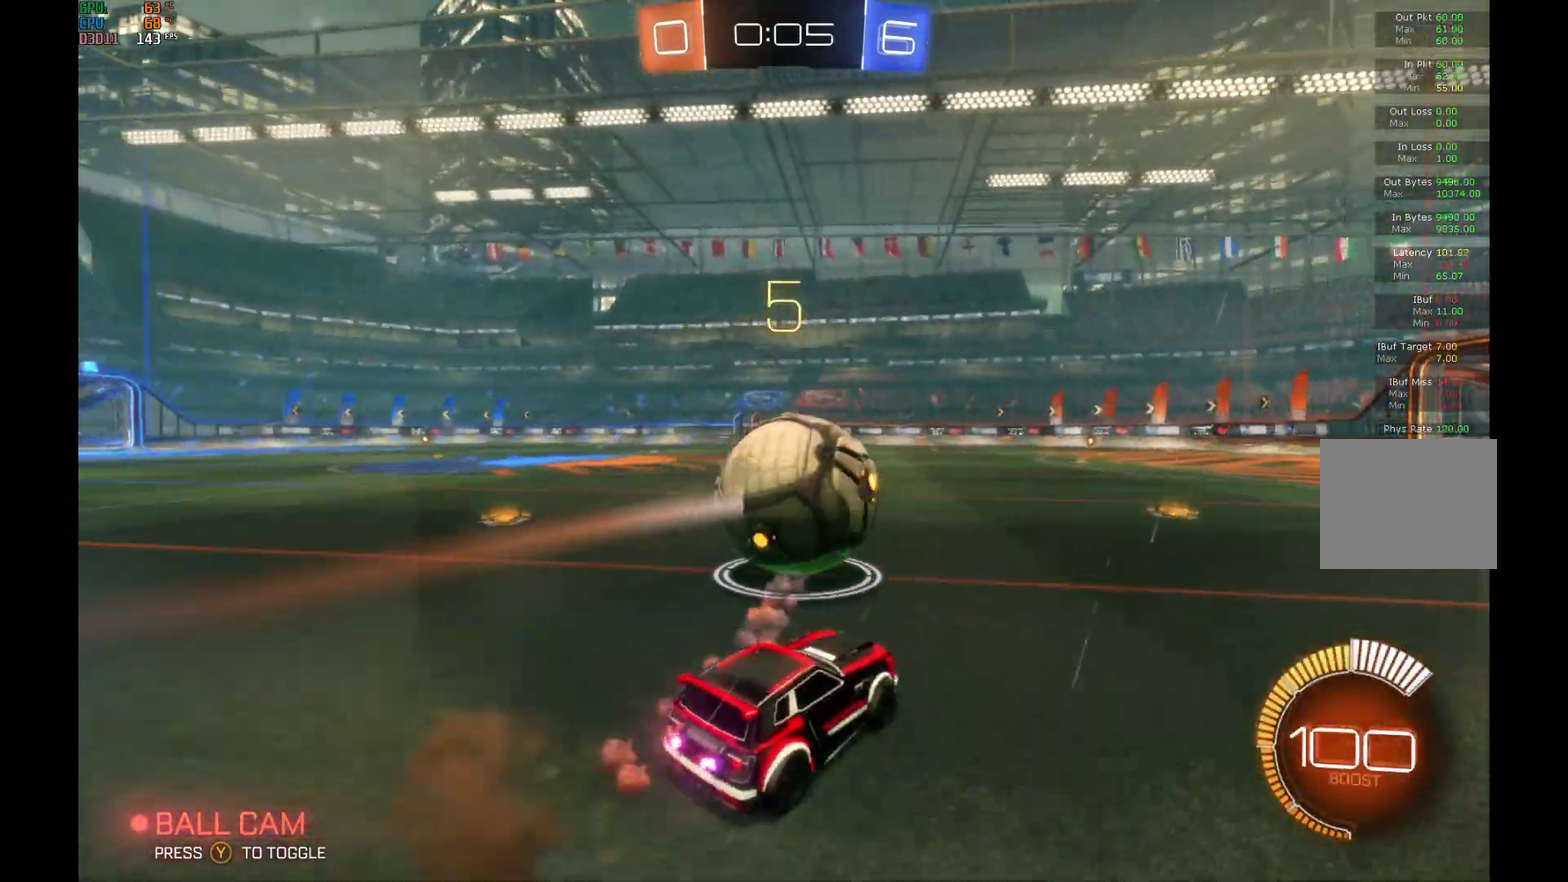
{"buttons": ["B", "R2"], "left_stick": "center", "events": [[133, "B", "down"], [400, "left_stick", "left"], [467, "left_stick", "center"]]}
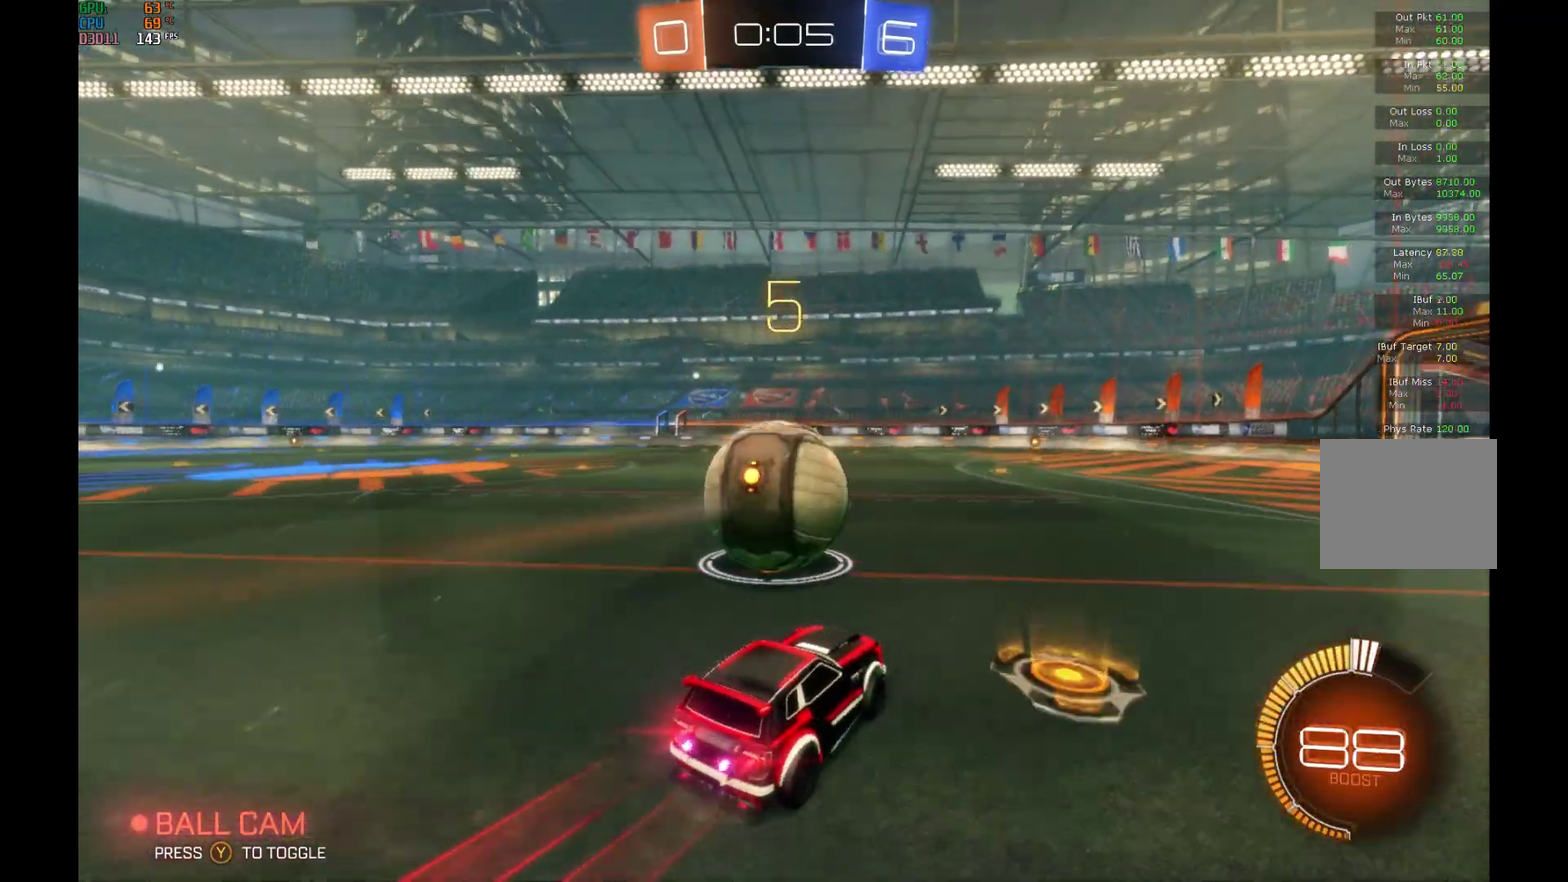
{"buttons": ["R2"], "left_stick": "left", "events": [[200, "B", "up"], [400, "left_stick", "left"]]}
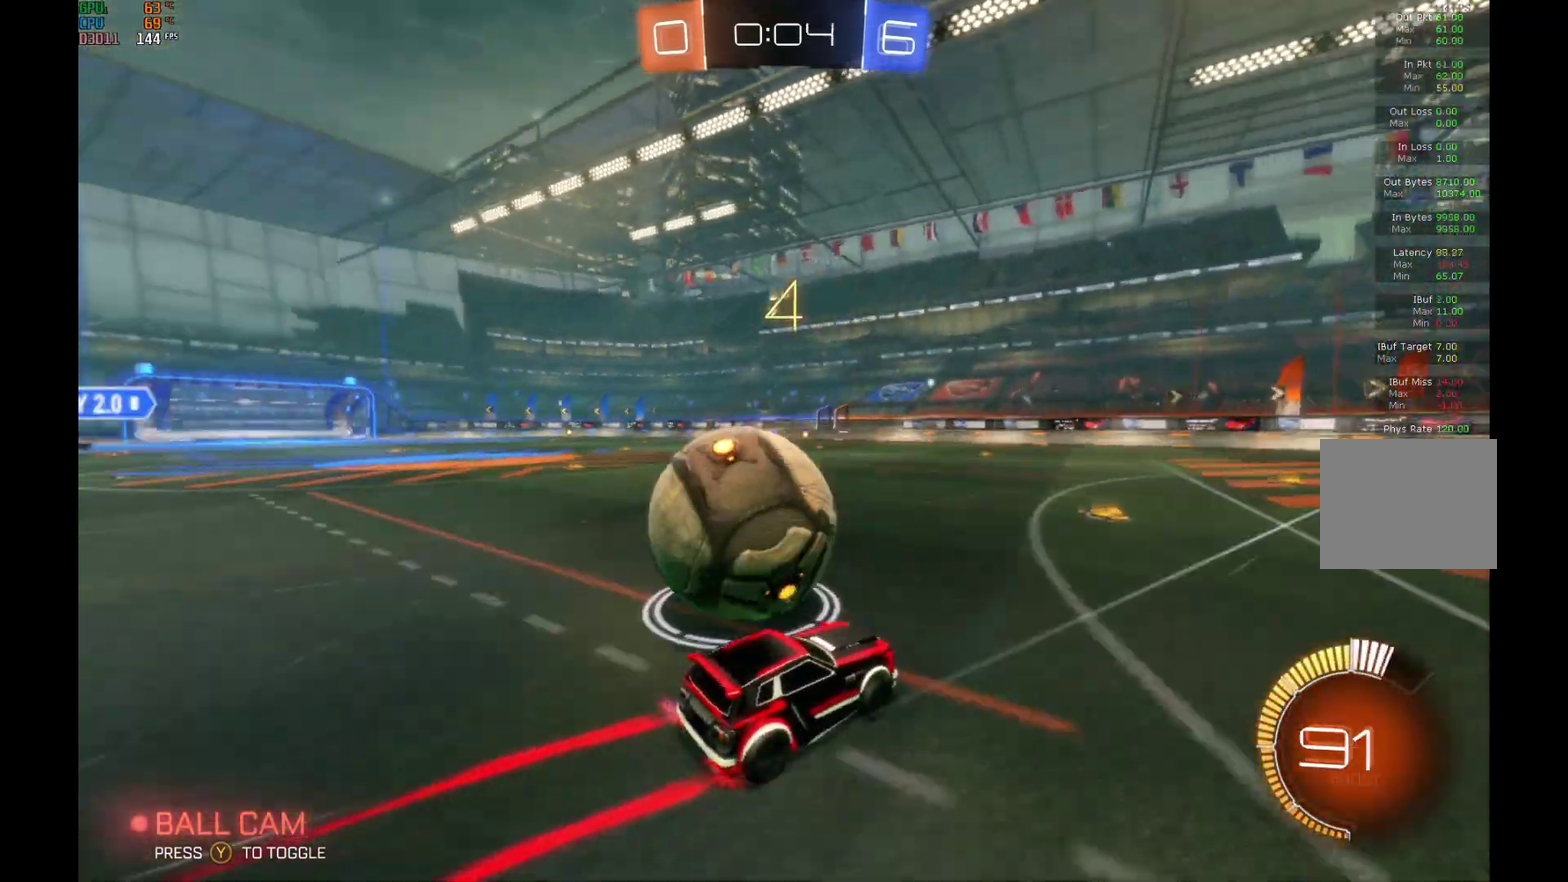
{"buttons": ["R2"], "left_stick": "center", "events": [[167, "left_stick", "center"]]}
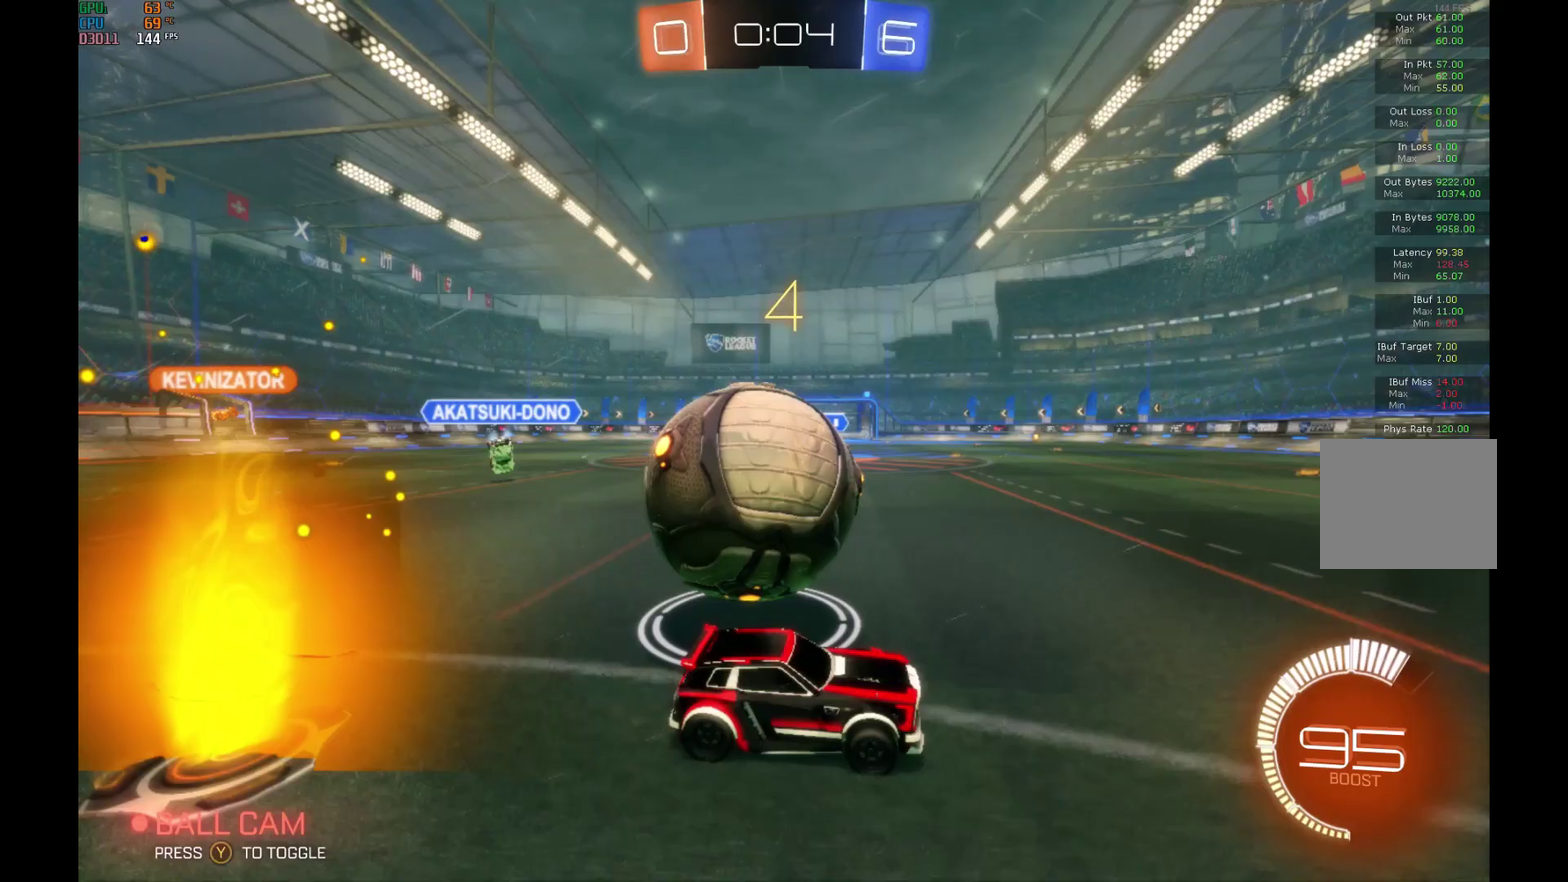
{"buttons": ["L2"], "left_stick": "left", "events": [[167, "R2", "up"], [467, "left_stick", "left"], [500, "L2", "down"]]}
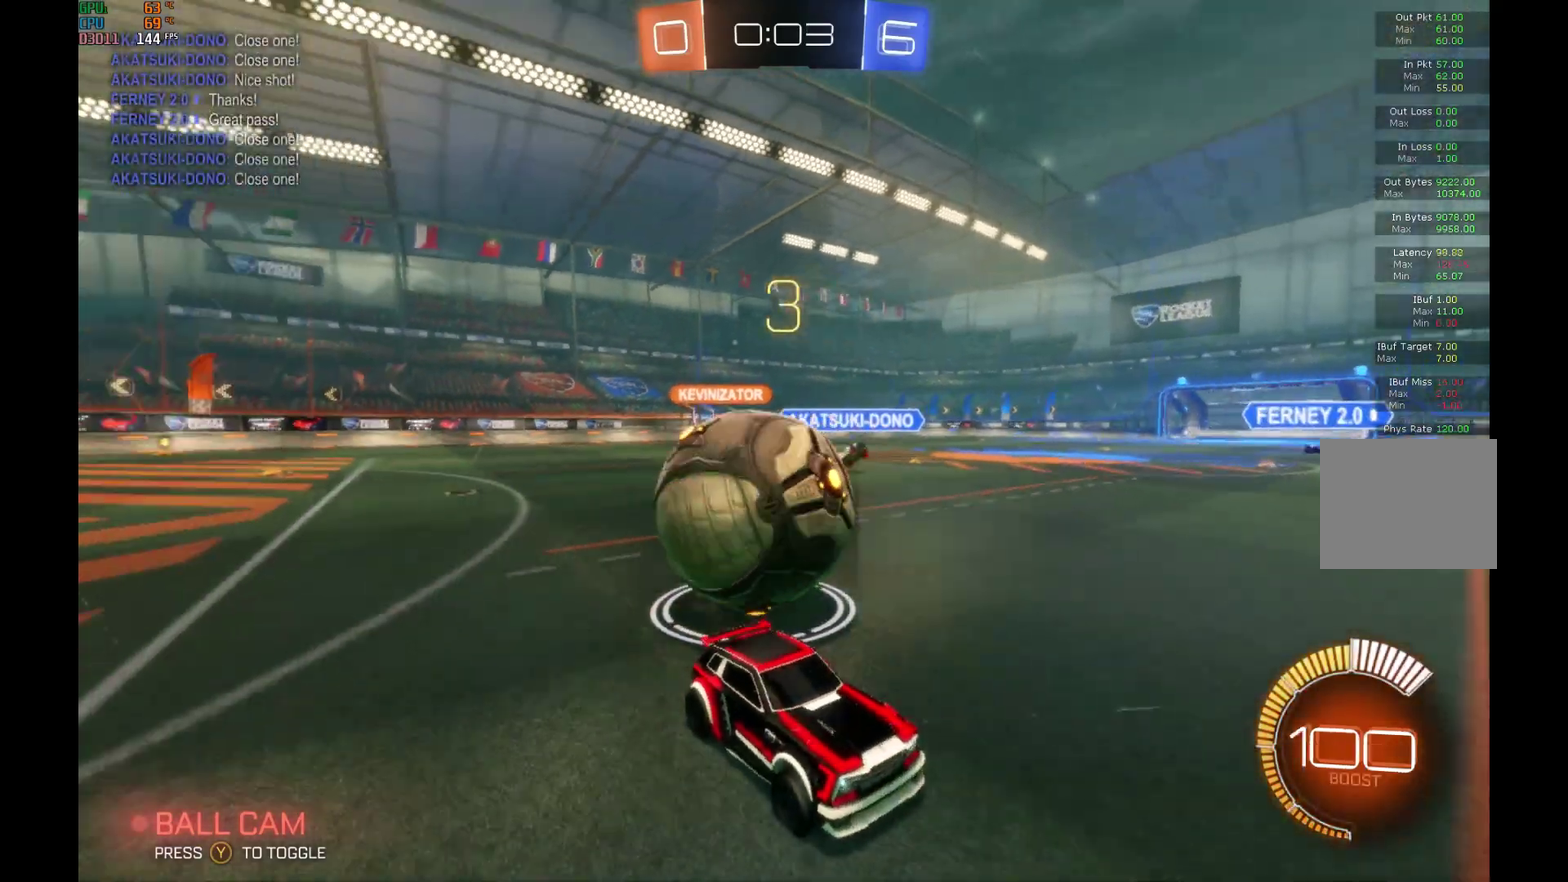
{"buttons": ["R2"], "left_stick": "center", "events": [[133, "left_stick", "center"], [167, "L2", "up"], [233, "R2", "down"], [267, "left_stick", "right"], [367, "left_stick", "center"]]}
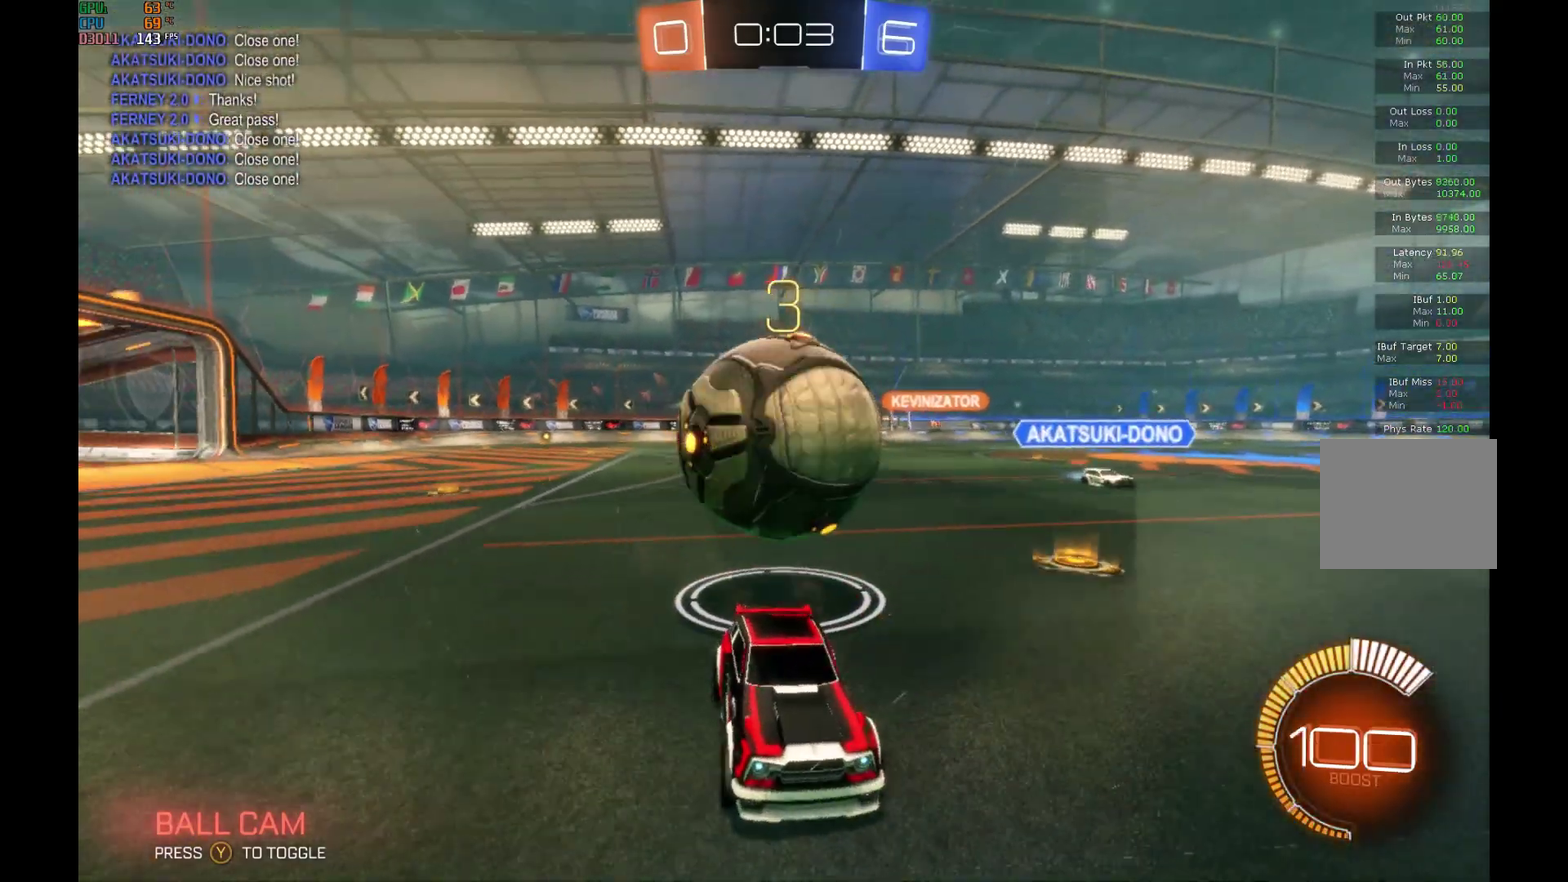
{"buttons": ["A", "L2"], "left_stick": "down-left", "events": [[33, "left_stick", "right"], [100, "R2", "up"], [133, "left_stick", "center"], [200, "L2", "down"], [267, "left_stick", "left"], [367, "left_stick", "down-left"], [467, "A", "down"]]}
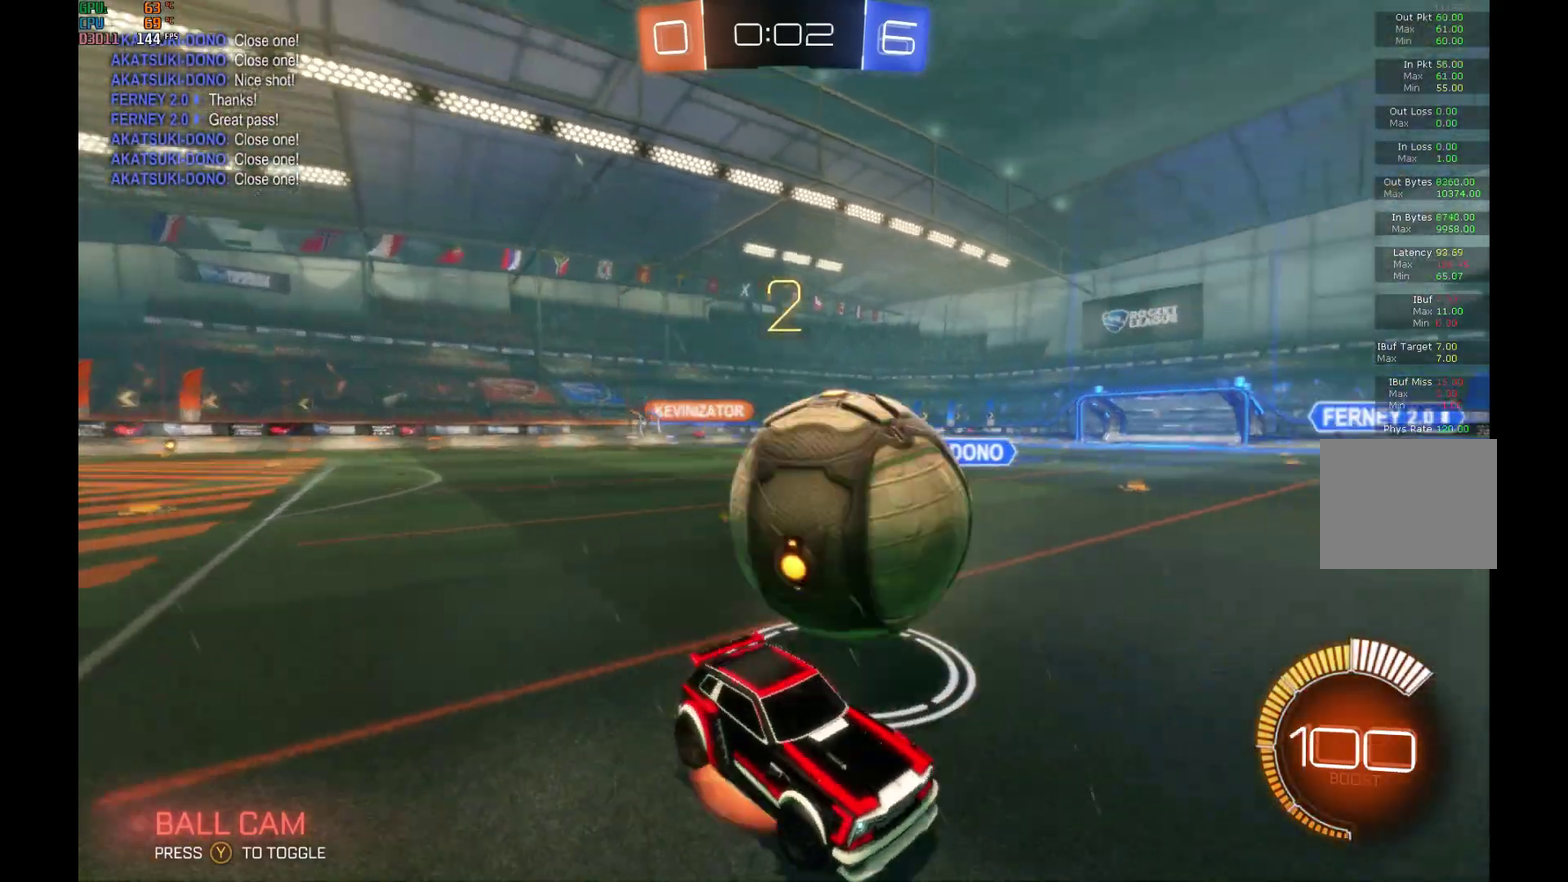
{"buttons": ["R2"], "left_stick": "center", "events": [[100, "A", "up"], [100, "R2", "down"], [167, "A", "down"], [200, "L2", "up"], [333, "A", "up"], [333, "left_stick", "left"], [433, "left_stick", "center"]]}
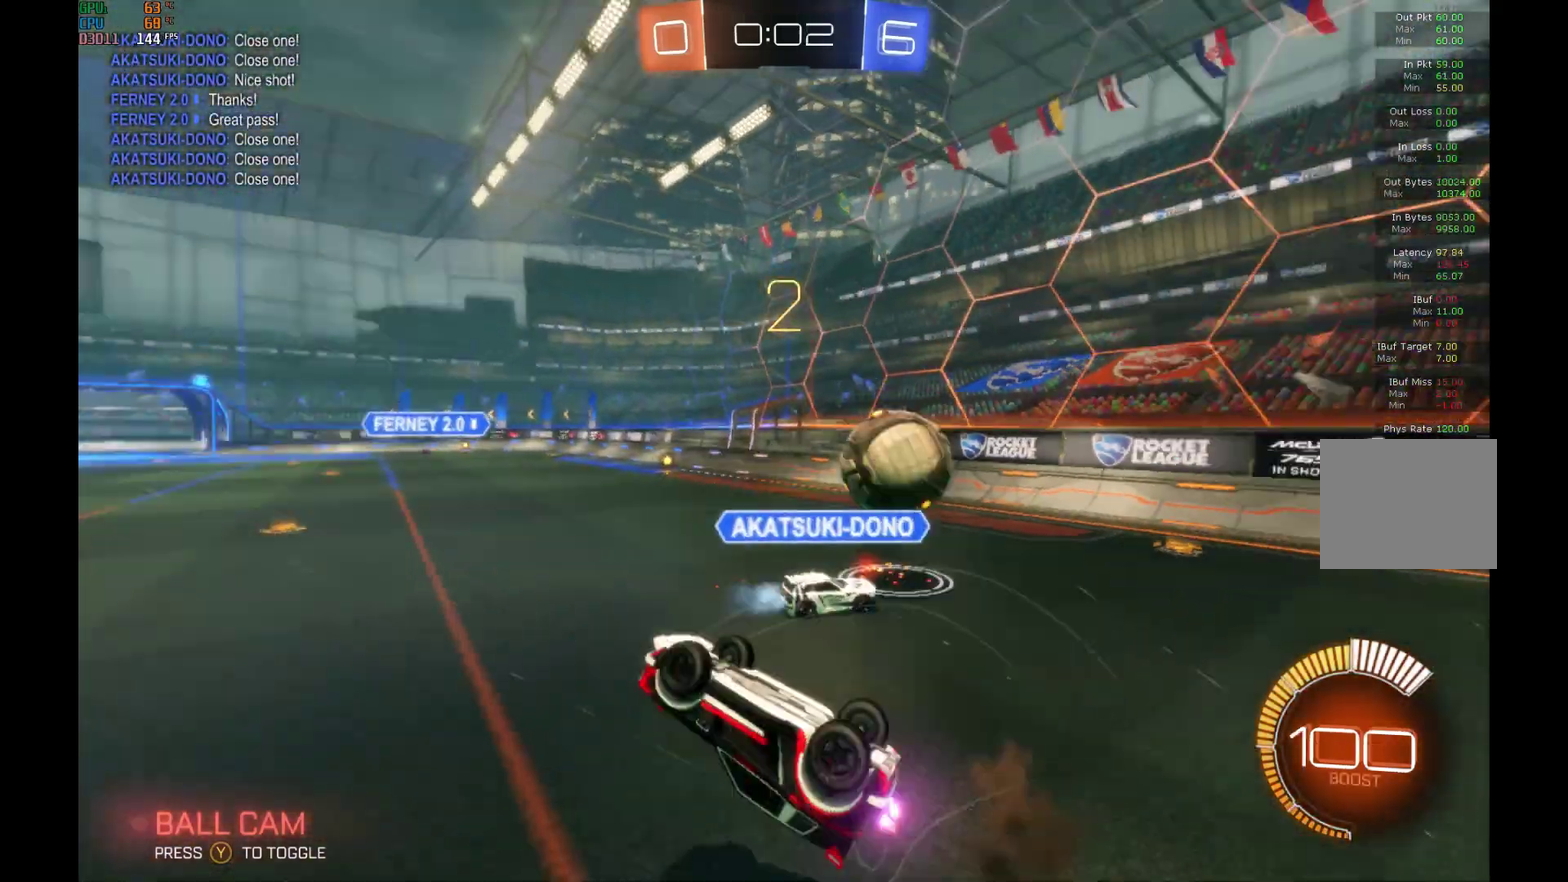
{"buttons": ["R2"], "left_stick": "left", "events": [[467, "left_stick", "left"]]}
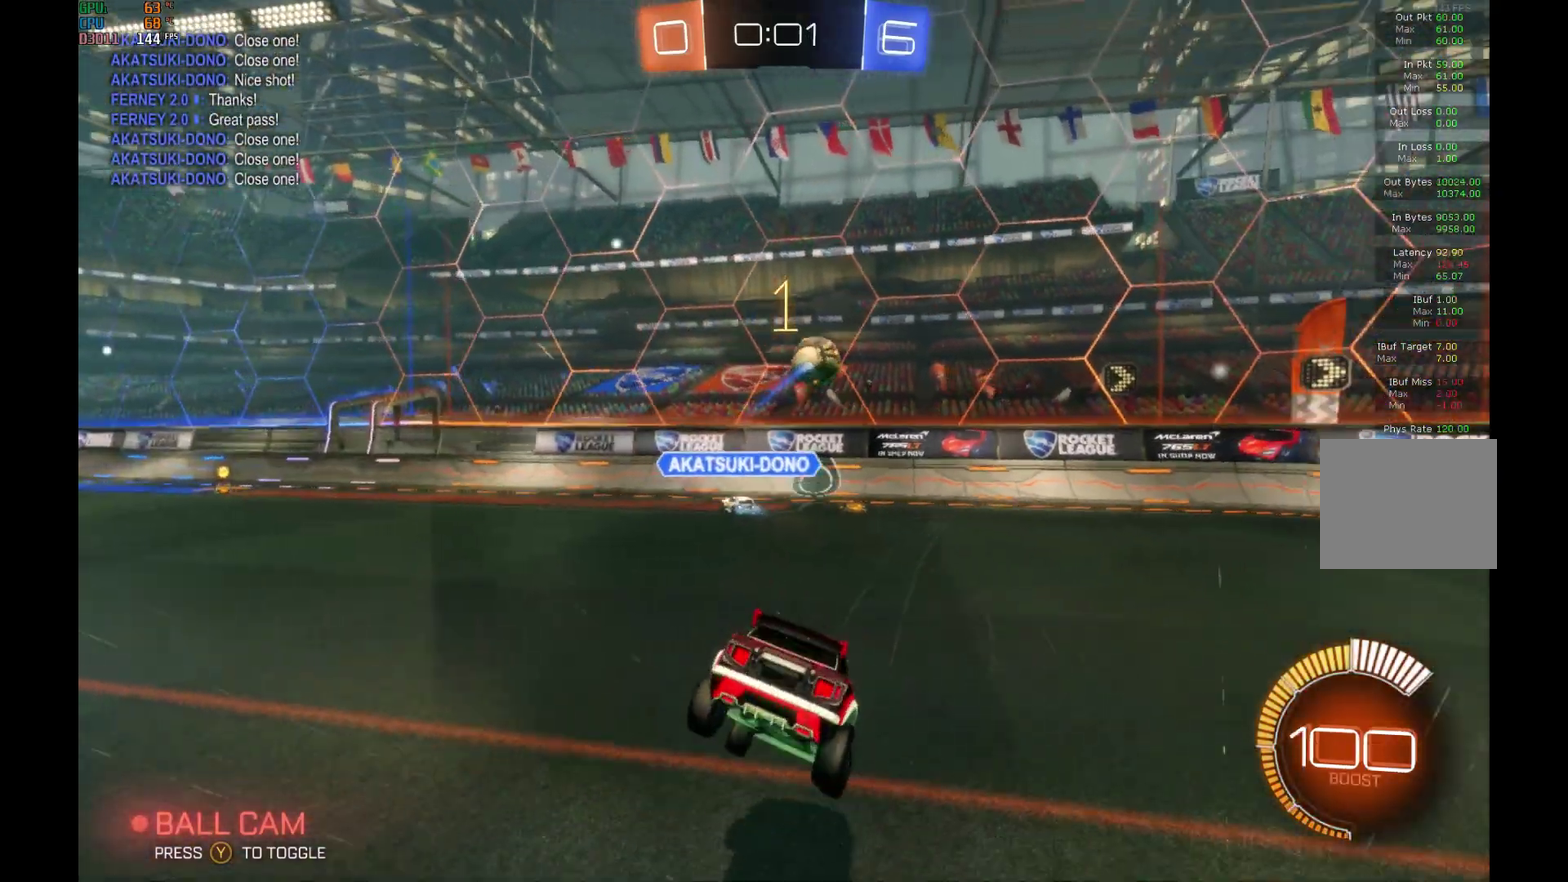
{"buttons": [], "left_stick": "center", "events": [[167, "R2", "up"], [200, "left_stick", "center"]]}
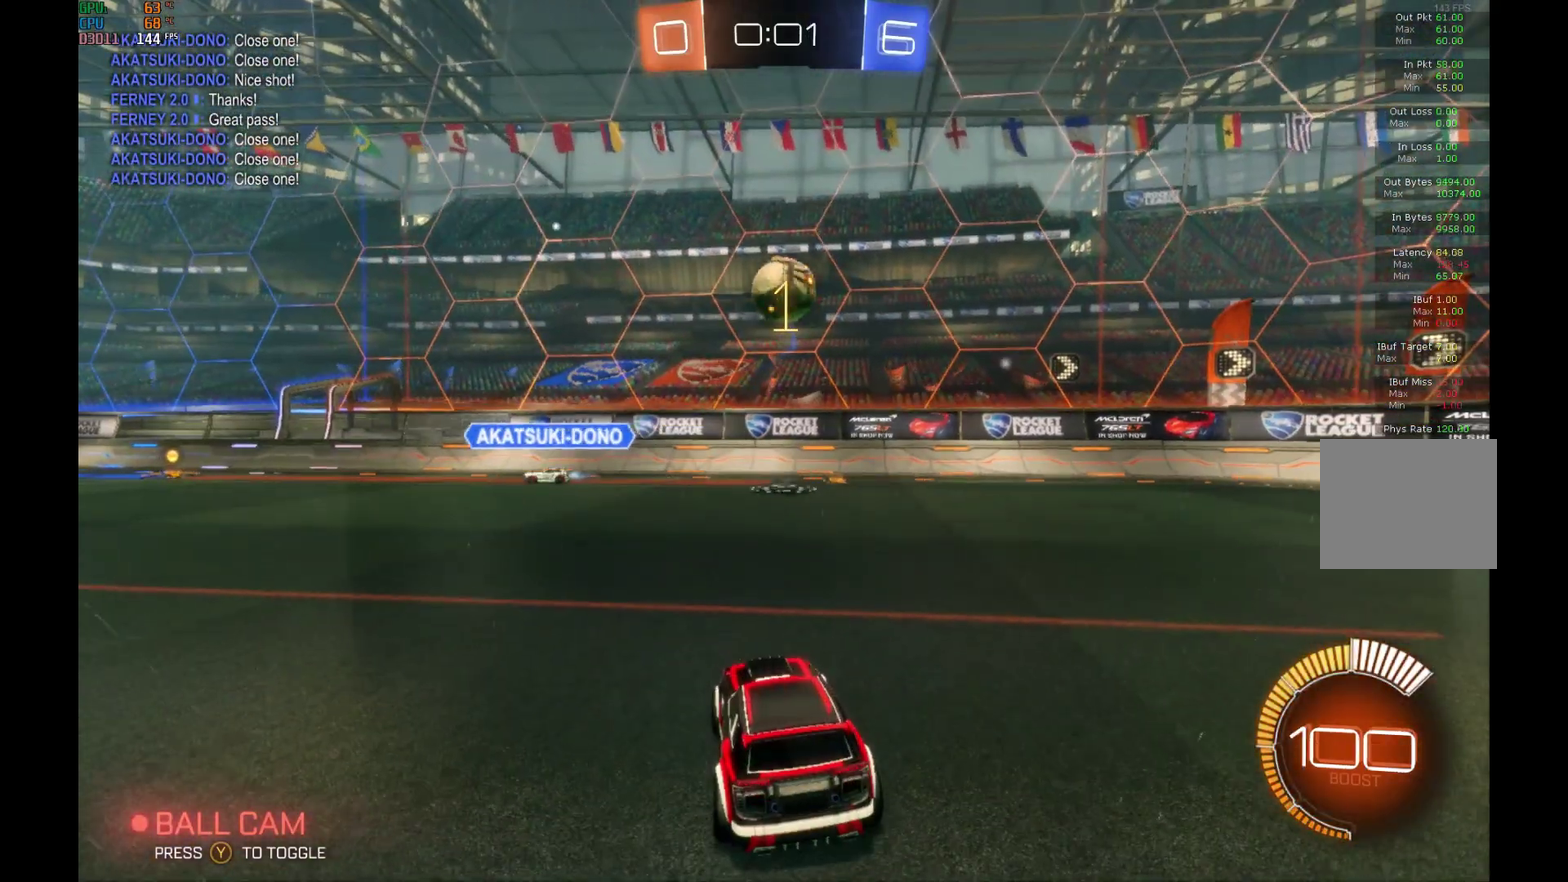
{"buttons": ["A", "R2"], "left_stick": "center", "events": [[100, "R2", "down"], [133, "A", "down"], [233, "A", "up"], [400, "A", "down"]]}
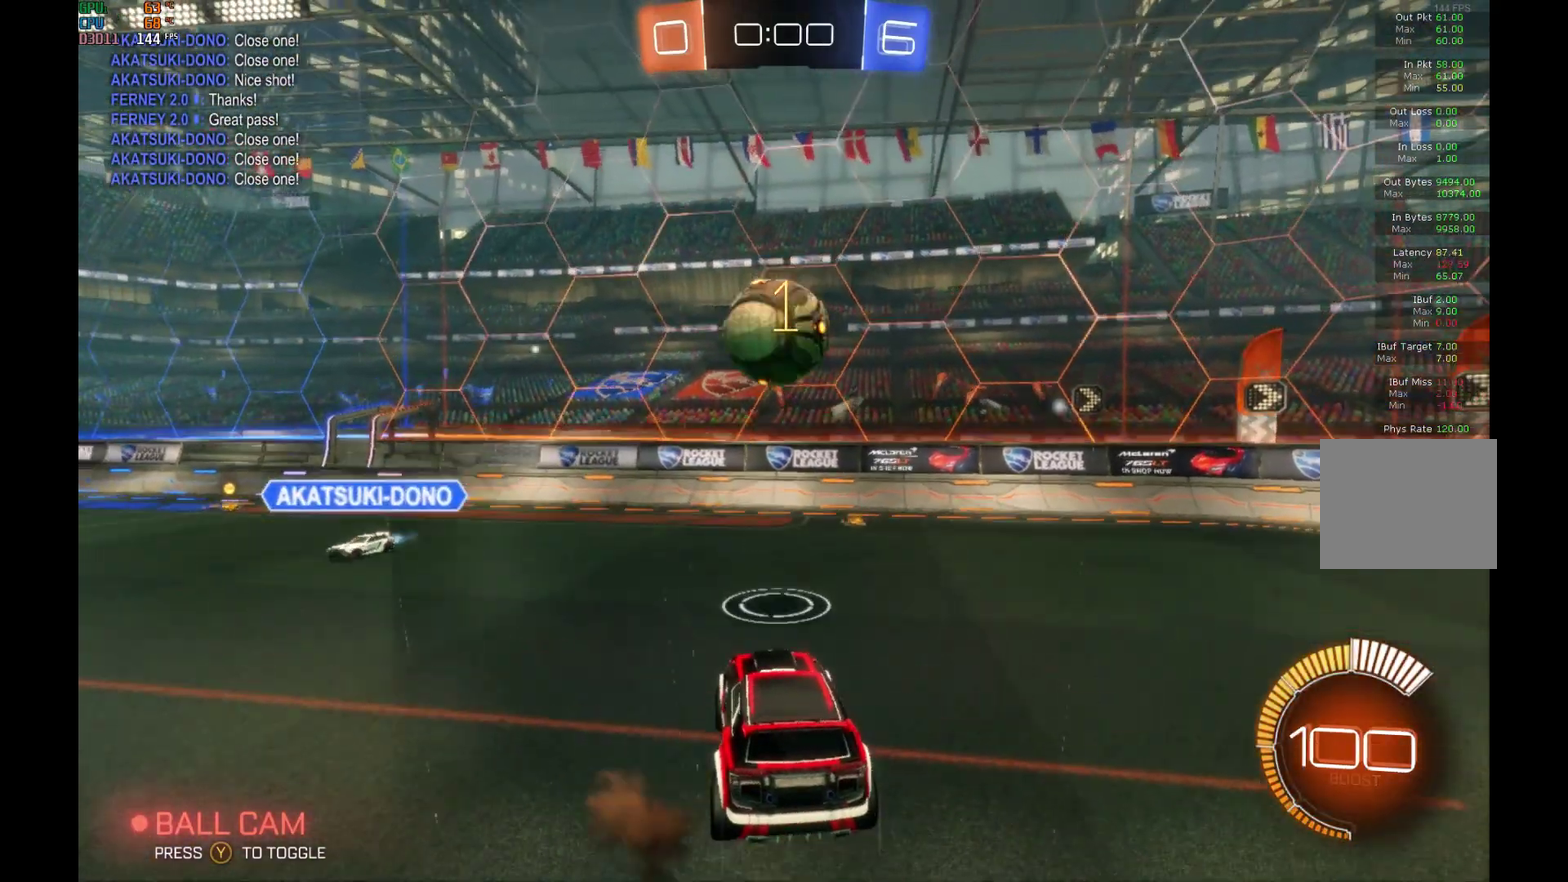
{"buttons": ["B", "R2"], "left_stick": "up", "events": [[33, "A", "up"], [233, "B", "down"], [333, "left_stick", "up"]]}